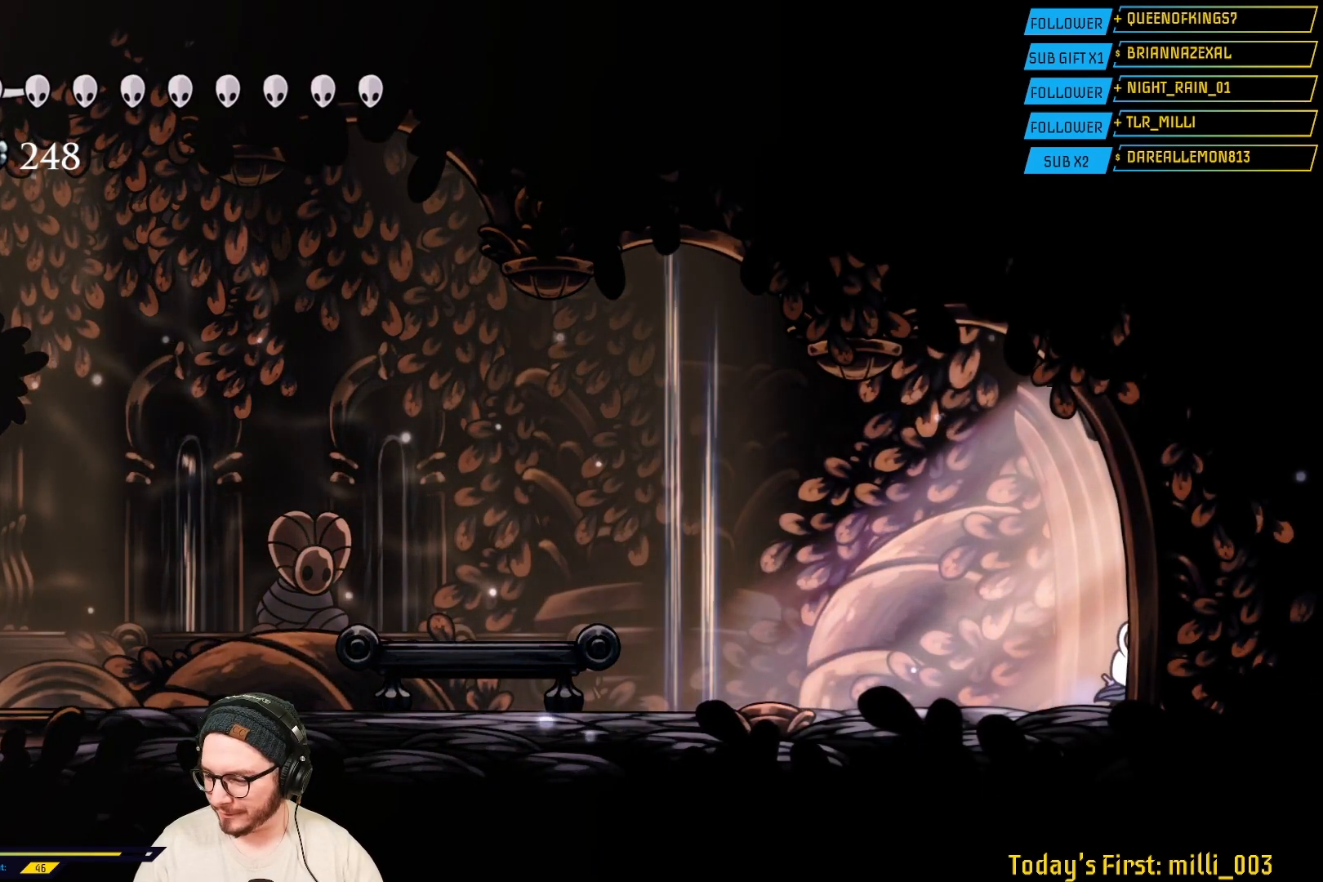
Gameplay with a controller (Xbox layout); each line is a JSON object with the inputs held at the frame after it. "events" lists button and stick changes between this image and that frame as [ms after this image, input, new state], when the widget could be followed in between.
{"buttons": [], "left_stick": "center", "right_stick": "center", "events": [[67, "L2", "down"], [233, "L2", "up"], [433, "left_stick", "center"]]}
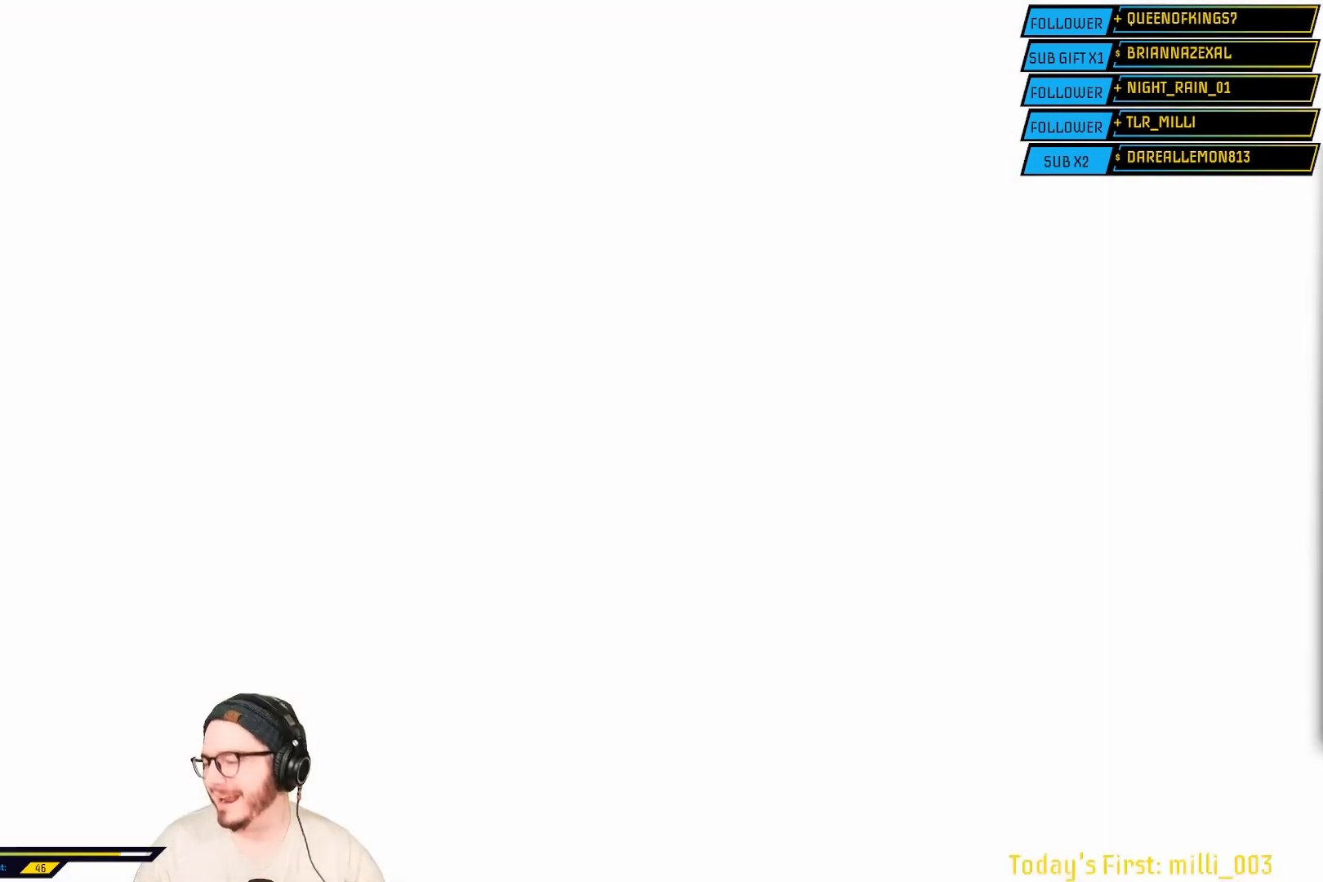
{"buttons": [], "left_stick": "center", "right_stick": "center", "events": []}
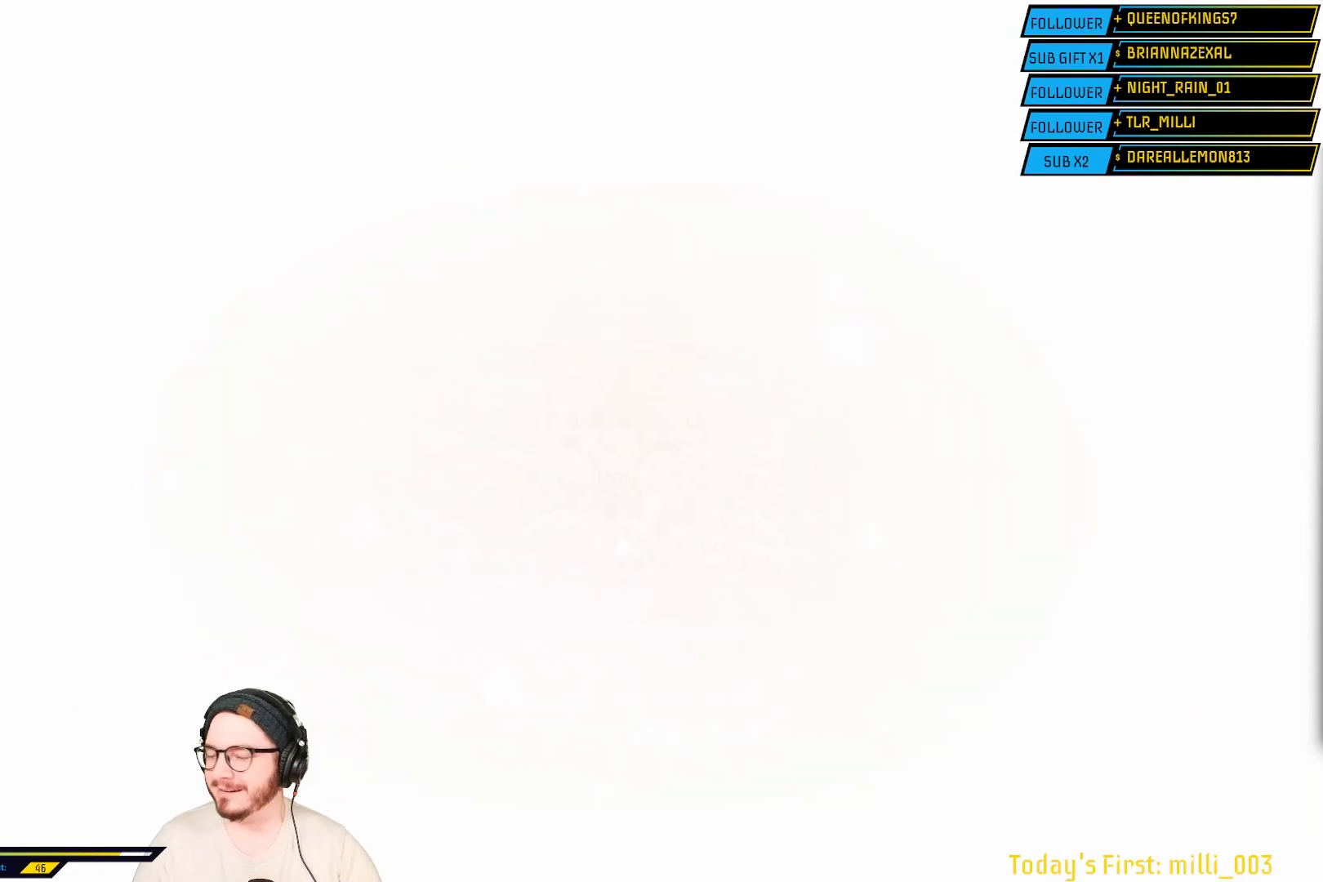
{"buttons": ["L2"], "left_stick": "center", "right_stick": "center", "events": [[367, "L2", "down"]]}
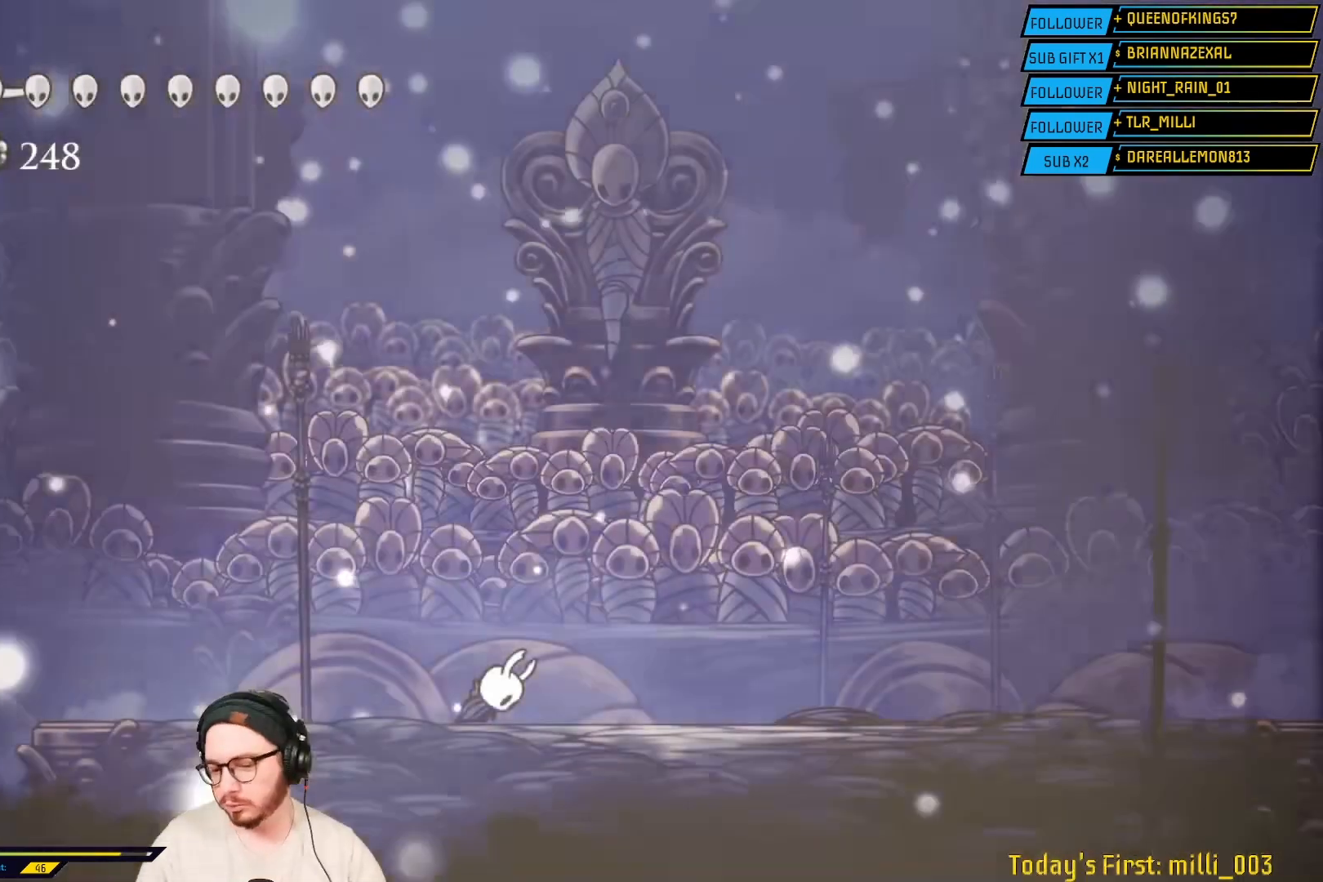
{"buttons": [], "left_stick": "center", "right_stick": "center", "events": [[250, "L2", "up"]]}
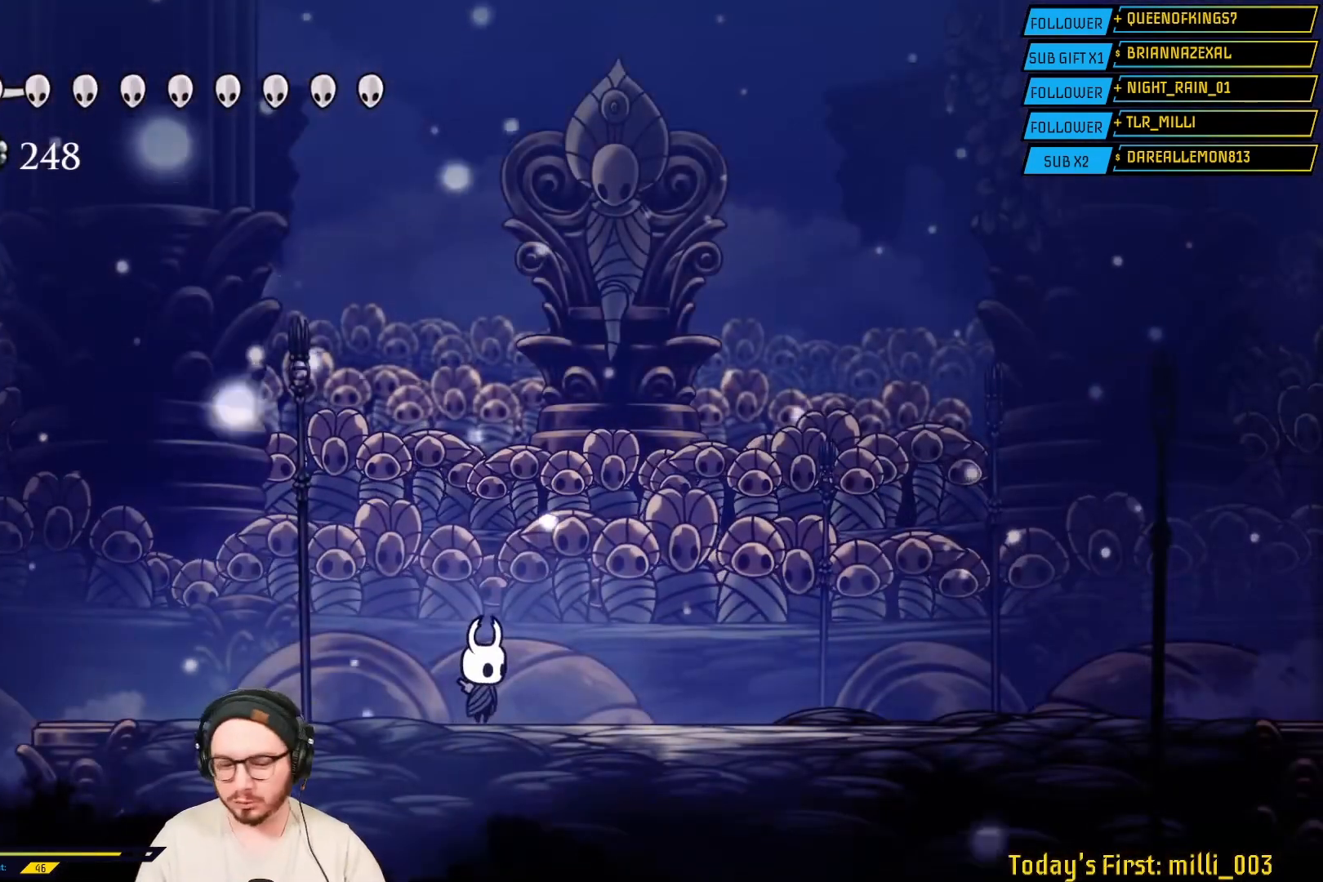
{"buttons": [], "left_stick": "center", "right_stick": "center", "events": []}
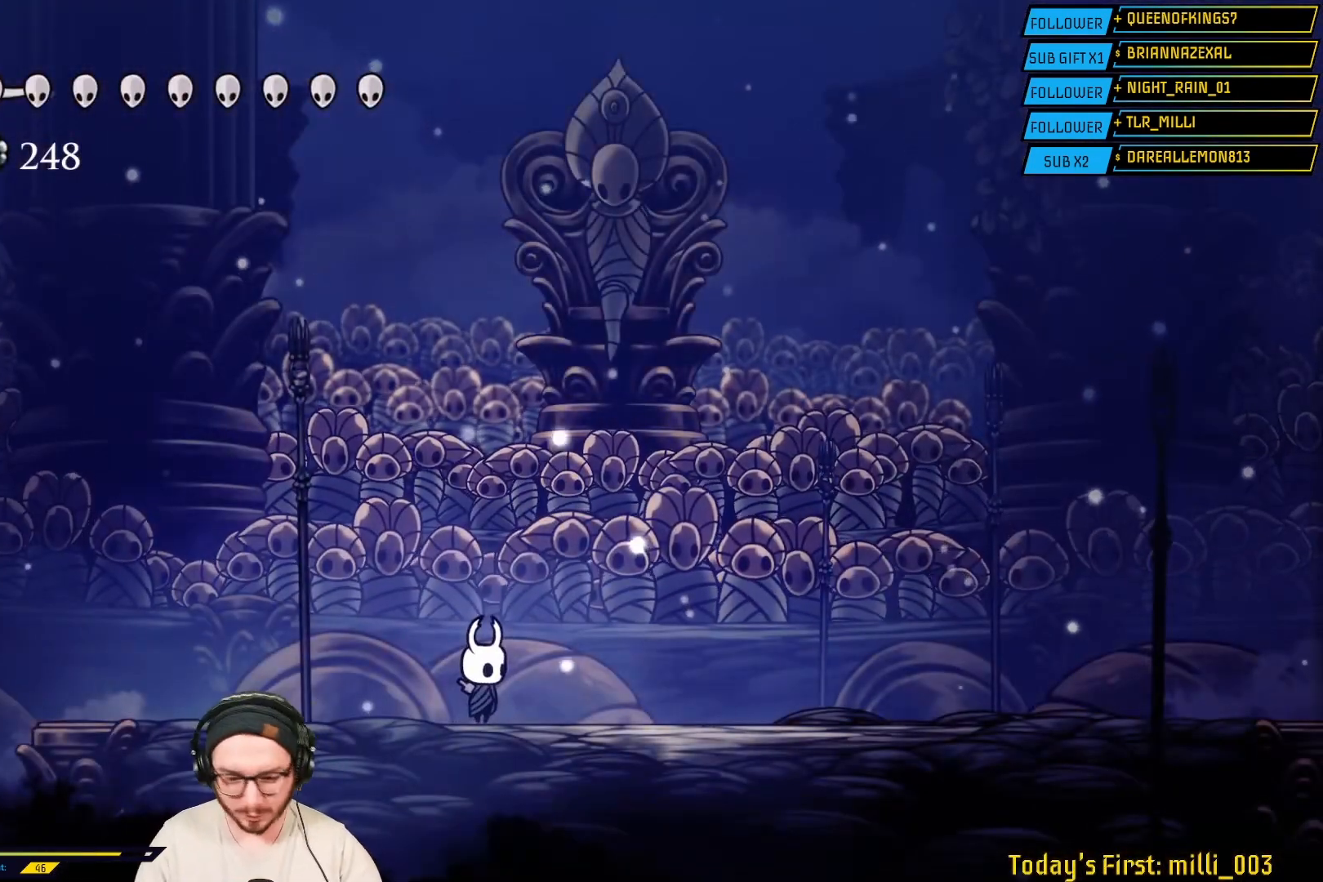
{"buttons": [], "left_stick": "right", "right_stick": "center", "events": [[217, "left_stick", "right"]]}
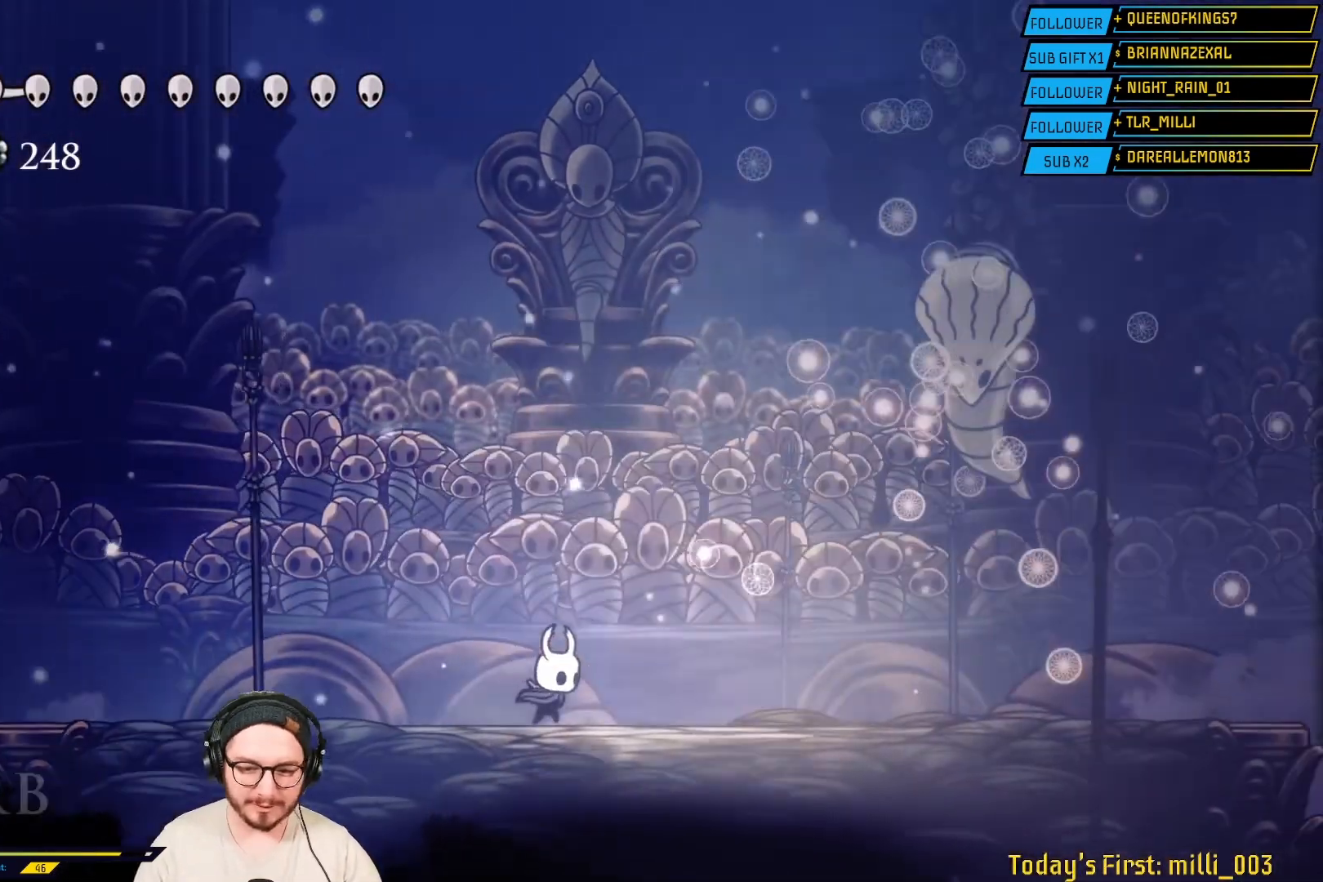
{"buttons": [], "left_stick": "right", "right_stick": "center", "events": [[50, "left_stick", "center"], [283, "left_stick", "right"]]}
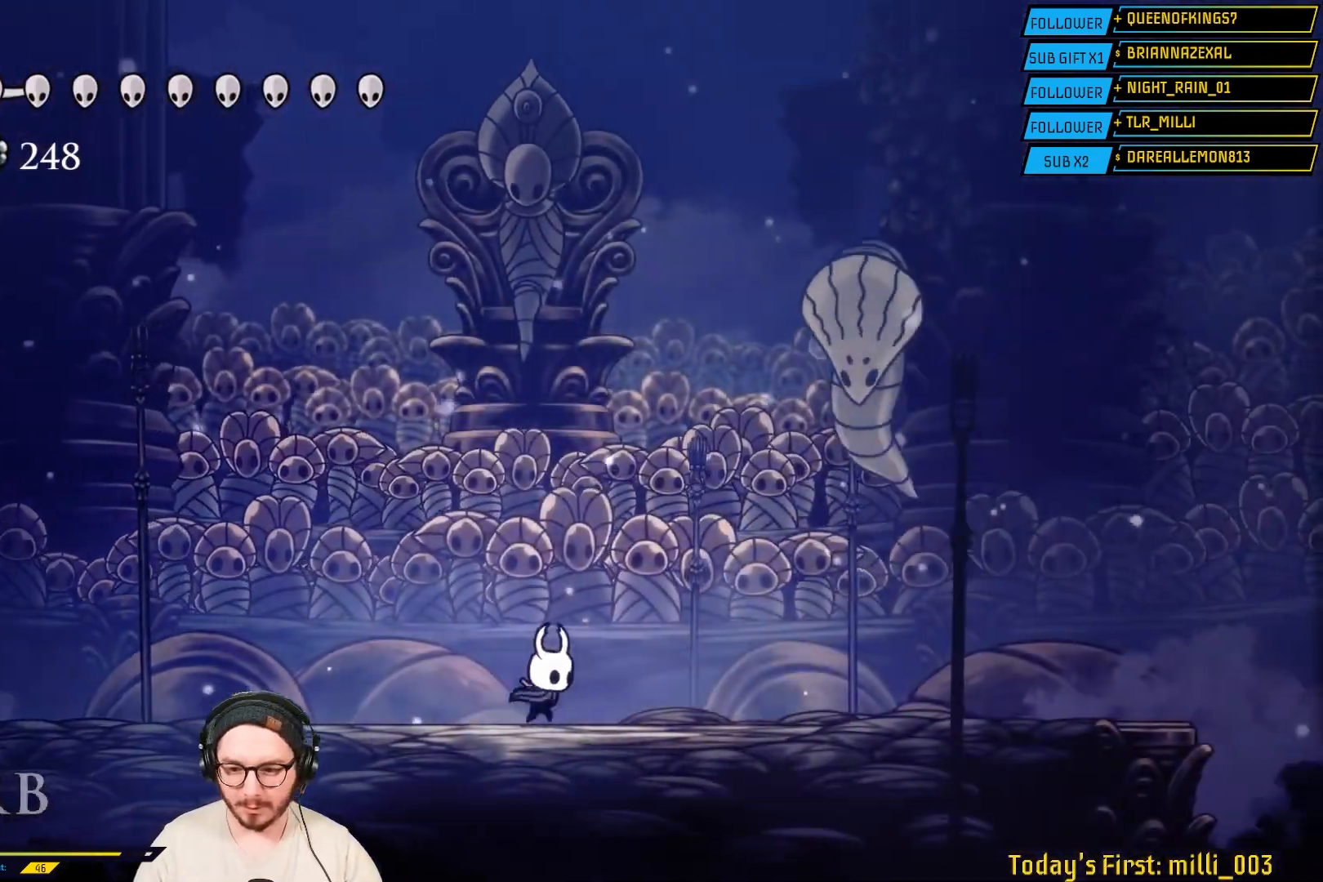
{"buttons": ["A"], "left_stick": "up", "right_stick": "center", "events": [[400, "A", "down"], [483, "left_stick", "up"]]}
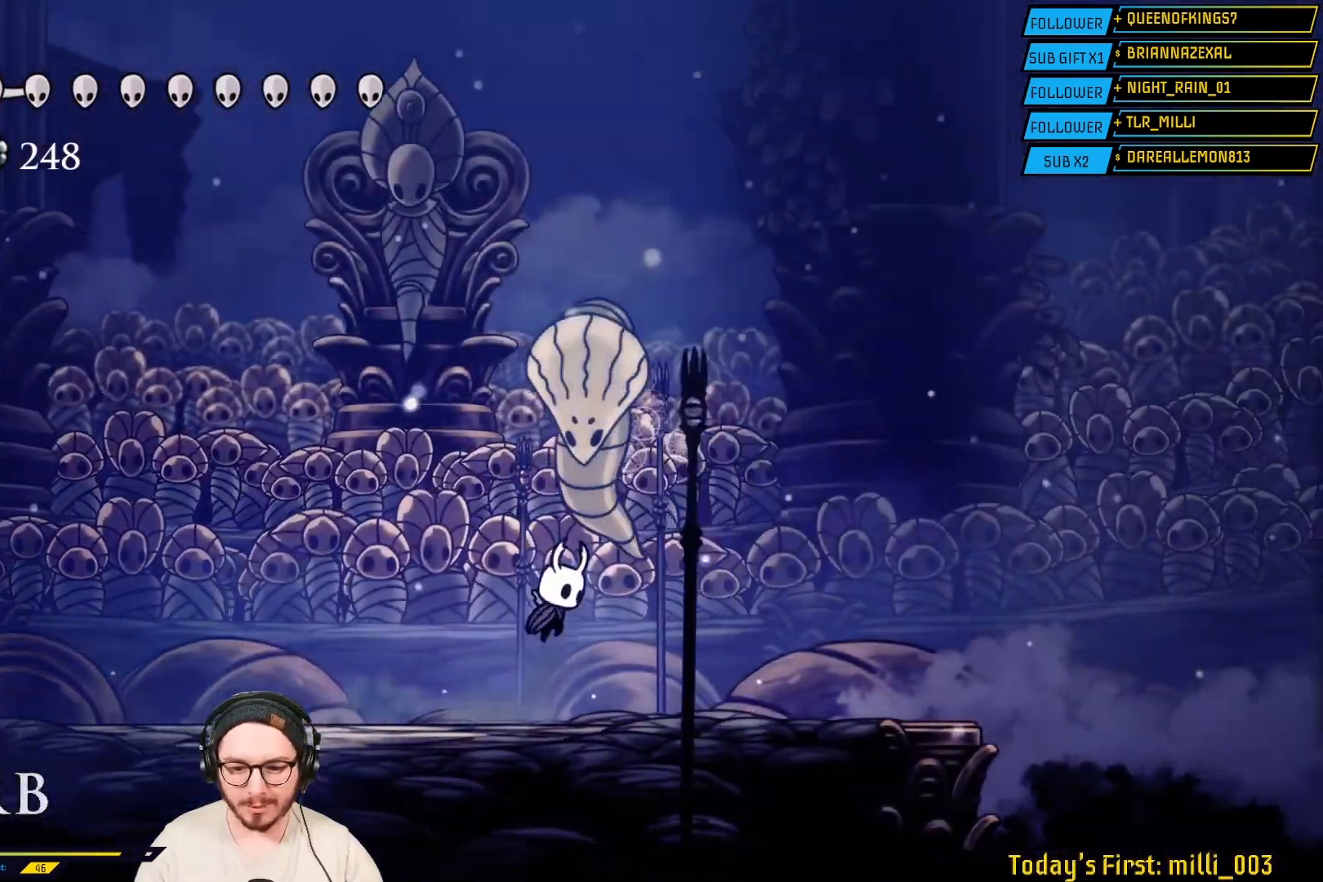
{"buttons": [], "left_stick": "left", "right_stick": "center", "events": [[17, "A", "up"], [83, "X", "down"], [83, "left_stick", "left"], [167, "X", "up"]]}
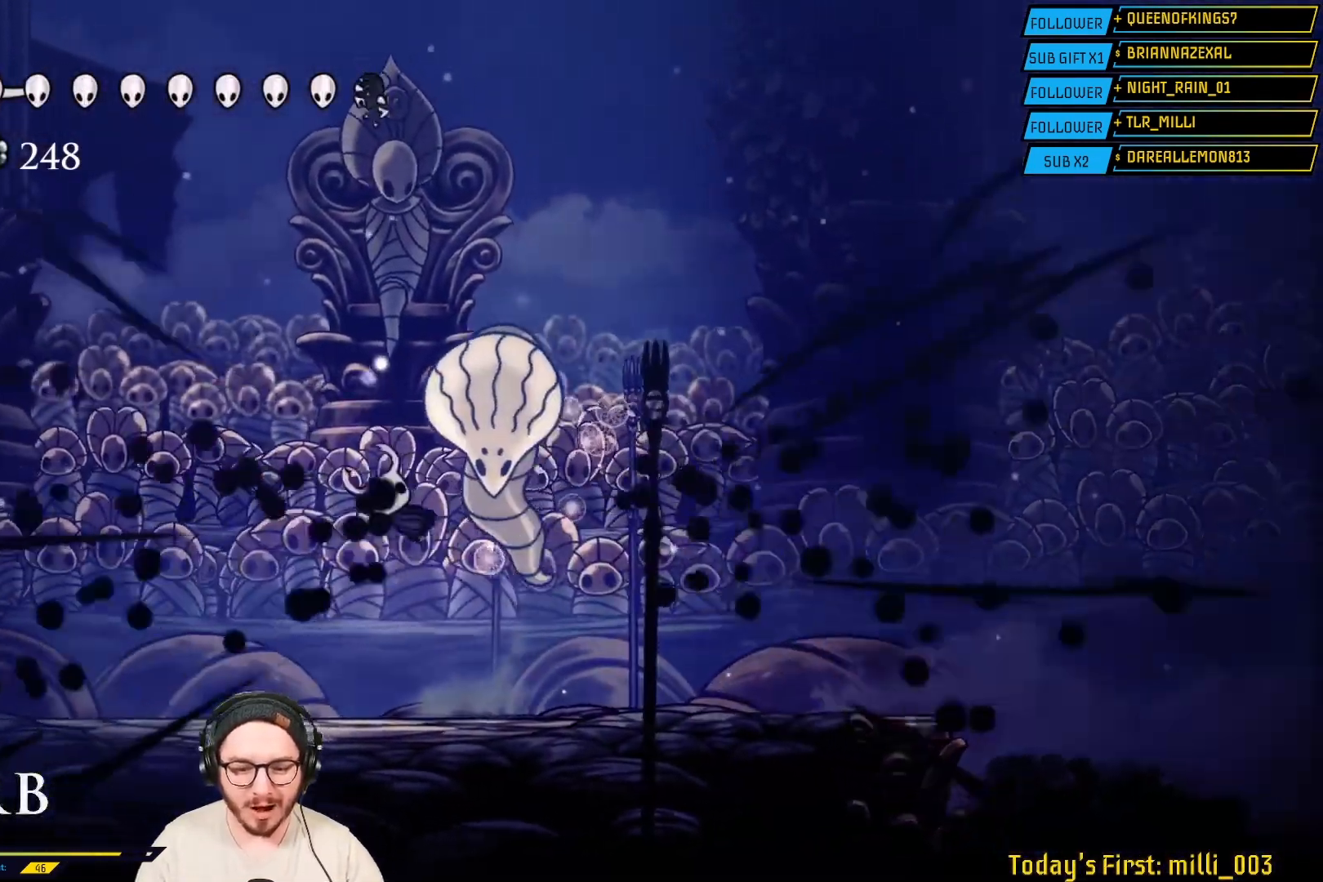
{"buttons": [], "left_stick": "up-left", "right_stick": "center", "events": [[50, "left_stick", "up"], [250, "X", "down"], [417, "X", "up"], [417, "left_stick", "up-left"]]}
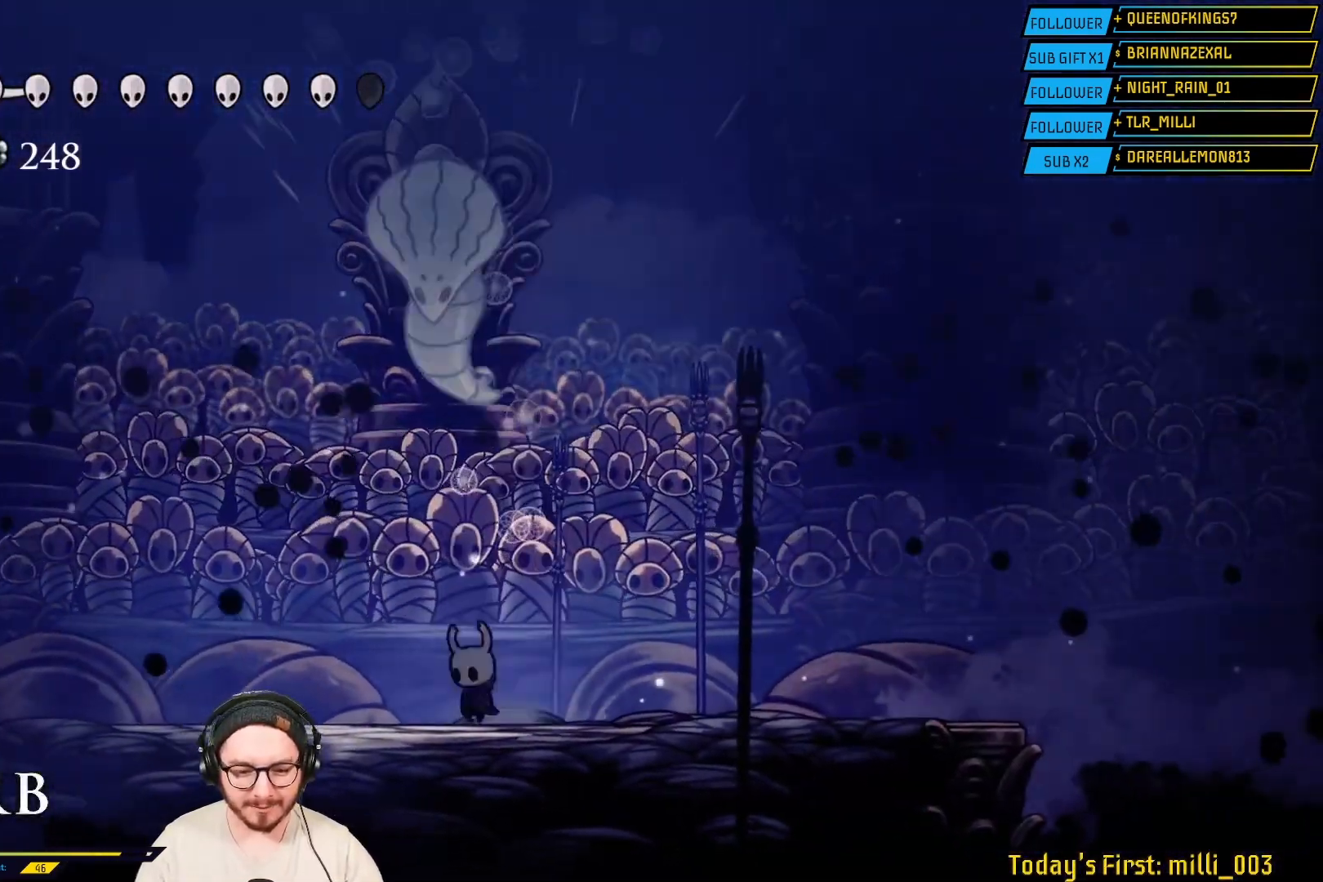
{"buttons": [], "left_stick": "up-left", "right_stick": "center", "events": [[100, "A", "down"], [300, "left_stick", "up"], [333, "A", "up"], [450, "left_stick", "up-left"]]}
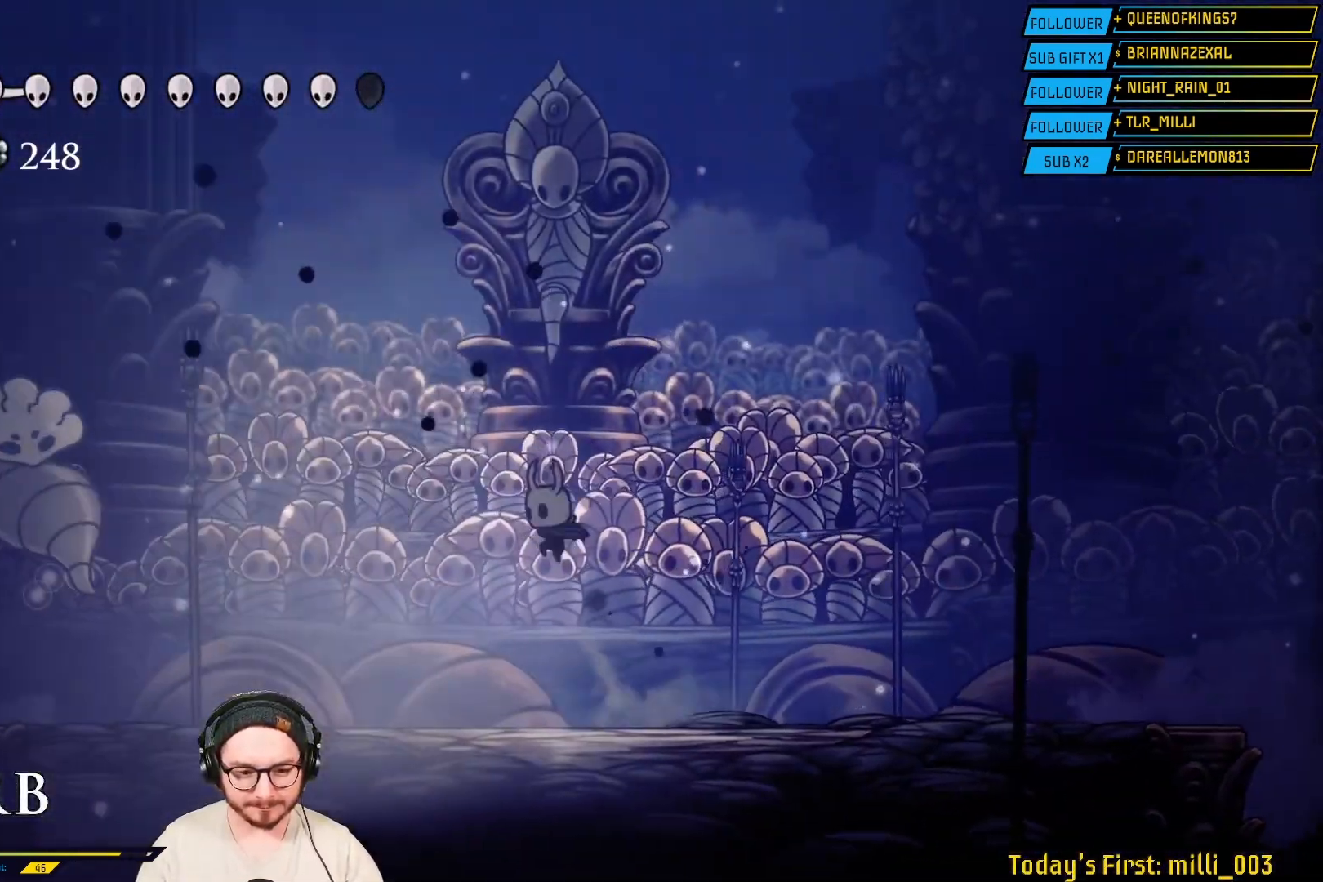
{"buttons": [], "left_stick": "left", "right_stick": "center", "events": [[83, "left_stick", "down-left"], [300, "left_stick", "center"], [383, "left_stick", "left"]]}
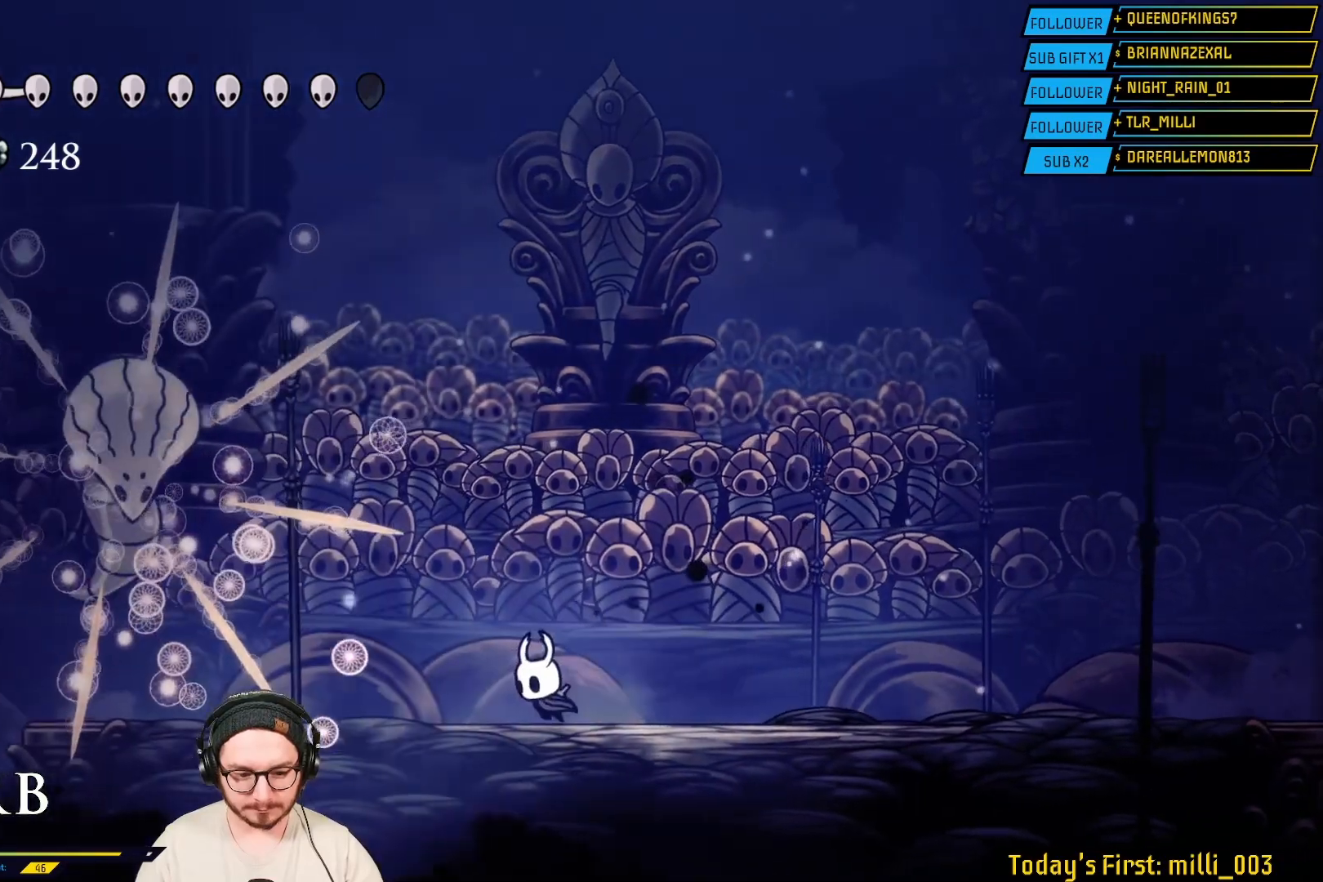
{"buttons": [], "left_stick": "left", "right_stick": "center", "events": [[133, "left_stick", "right"], [300, "left_stick", "left"]]}
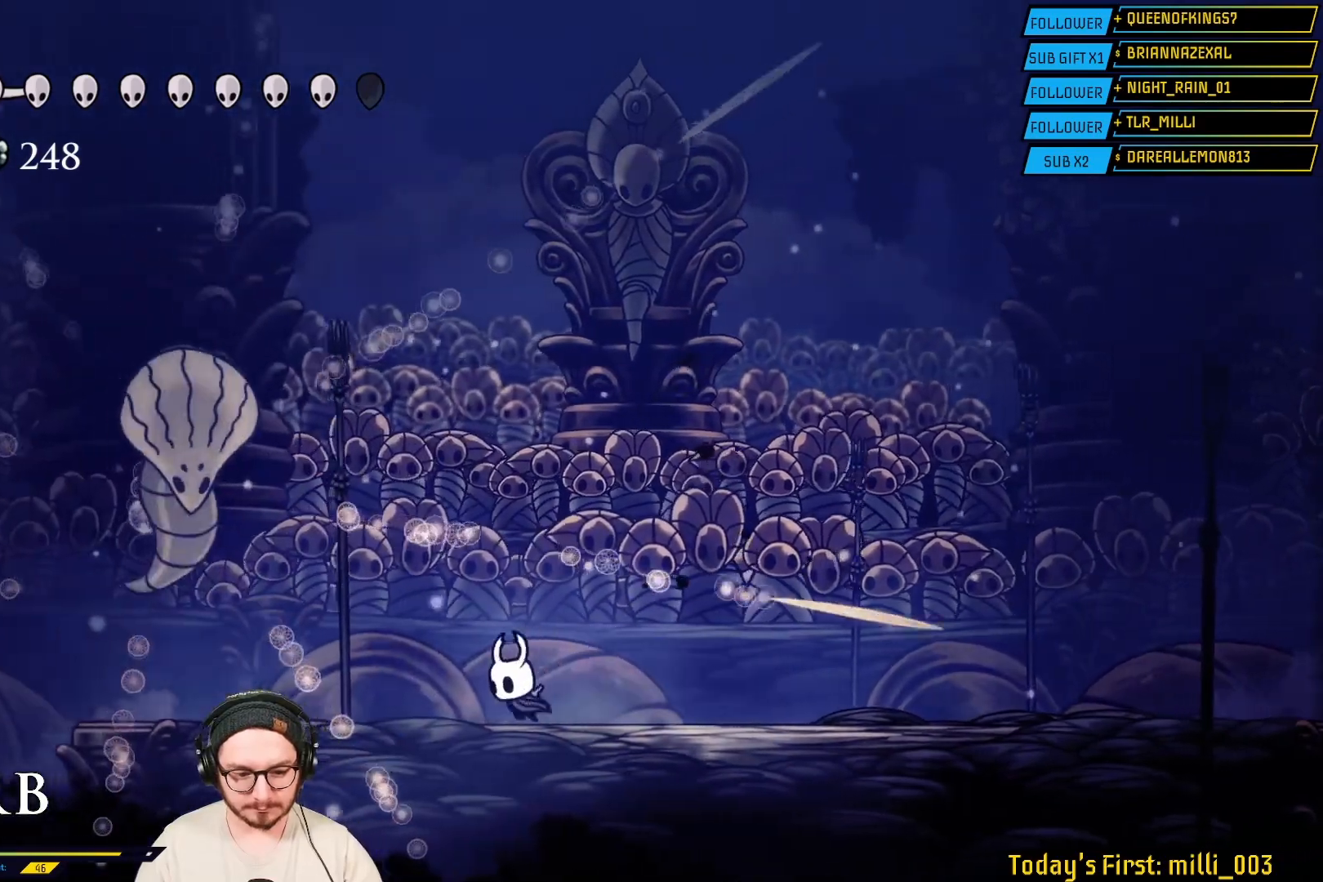
{"buttons": [], "left_stick": "up-right", "right_stick": "center", "events": [[133, "A", "down"], [283, "A", "up"], [283, "left_stick", "up-left"], [333, "X", "down"], [450, "left_stick", "up-right"], [467, "X", "up"]]}
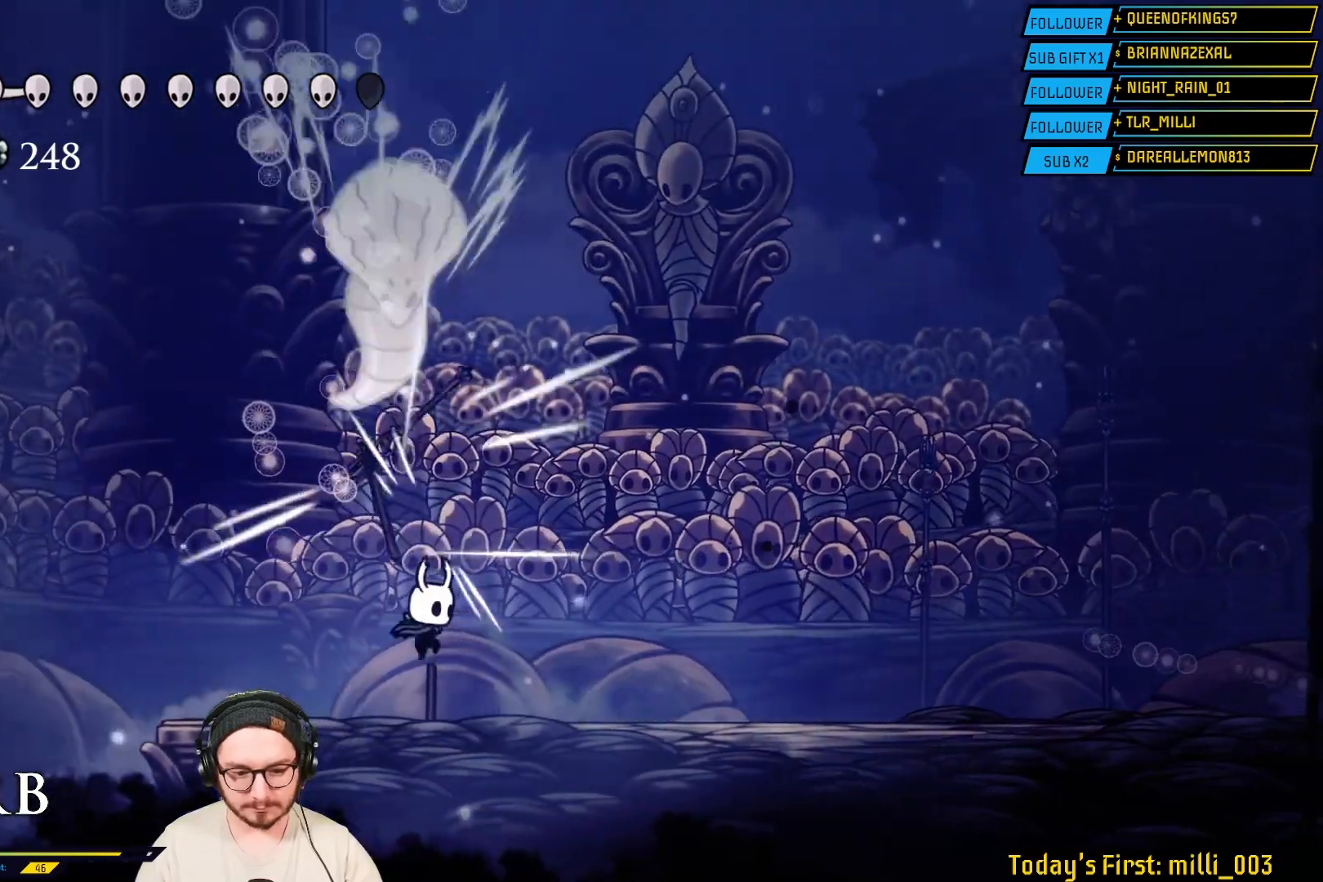
{"buttons": ["A"], "left_stick": "right", "right_stick": "center", "events": [[50, "left_stick", "right"], [183, "A", "down"], [233, "left_stick", "up-right"], [467, "left_stick", "right"]]}
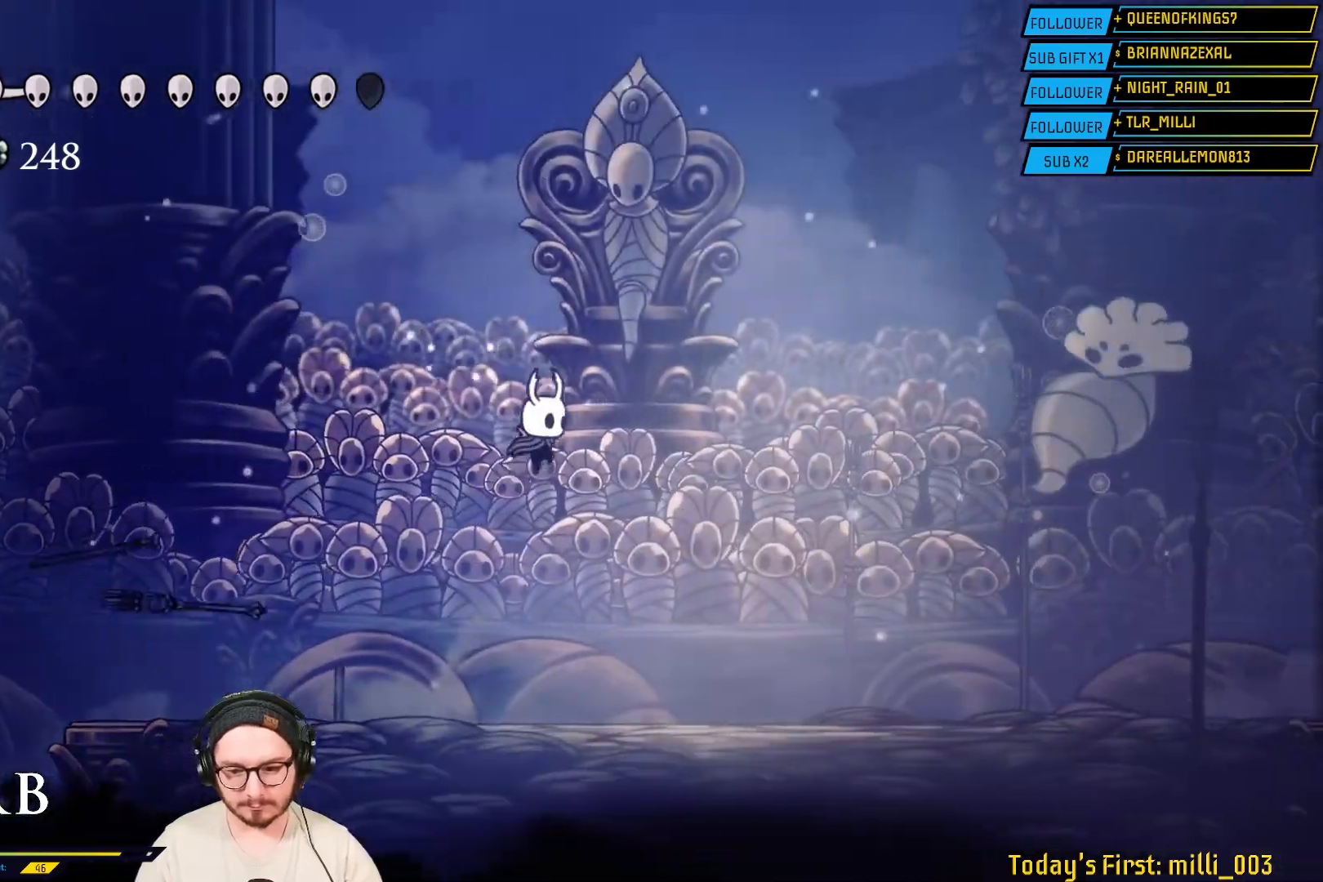
{"buttons": [], "left_stick": "right", "right_stick": "center", "events": [[33, "A", "up"]]}
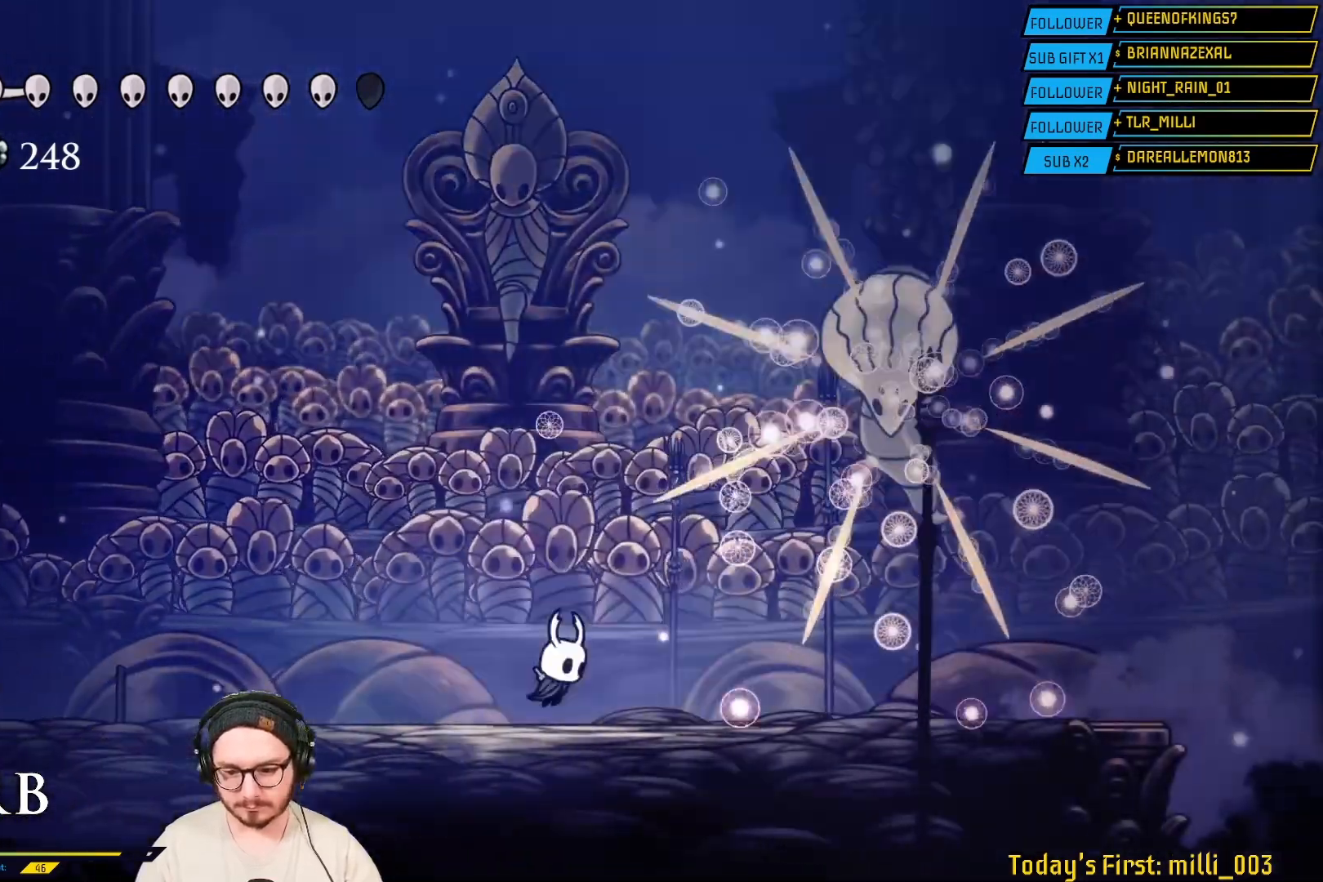
{"buttons": [], "left_stick": "right", "right_stick": "center", "events": [[233, "left_stick", "center"], [483, "left_stick", "right"]]}
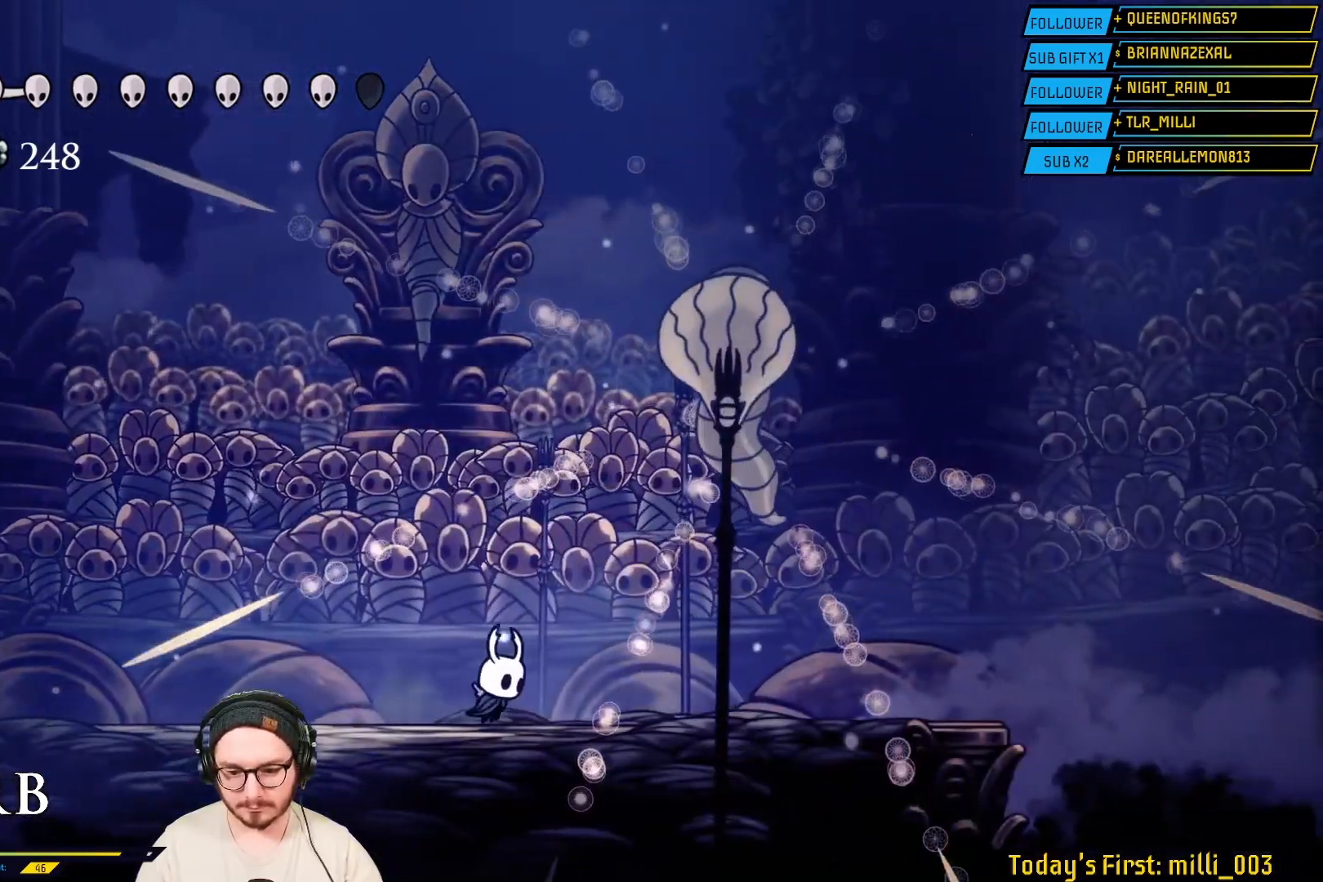
{"buttons": [], "left_stick": "up", "right_stick": "center", "events": [[183, "left_stick", "up-right"], [250, "X", "down"], [283, "left_stick", "up"], [433, "X", "up"]]}
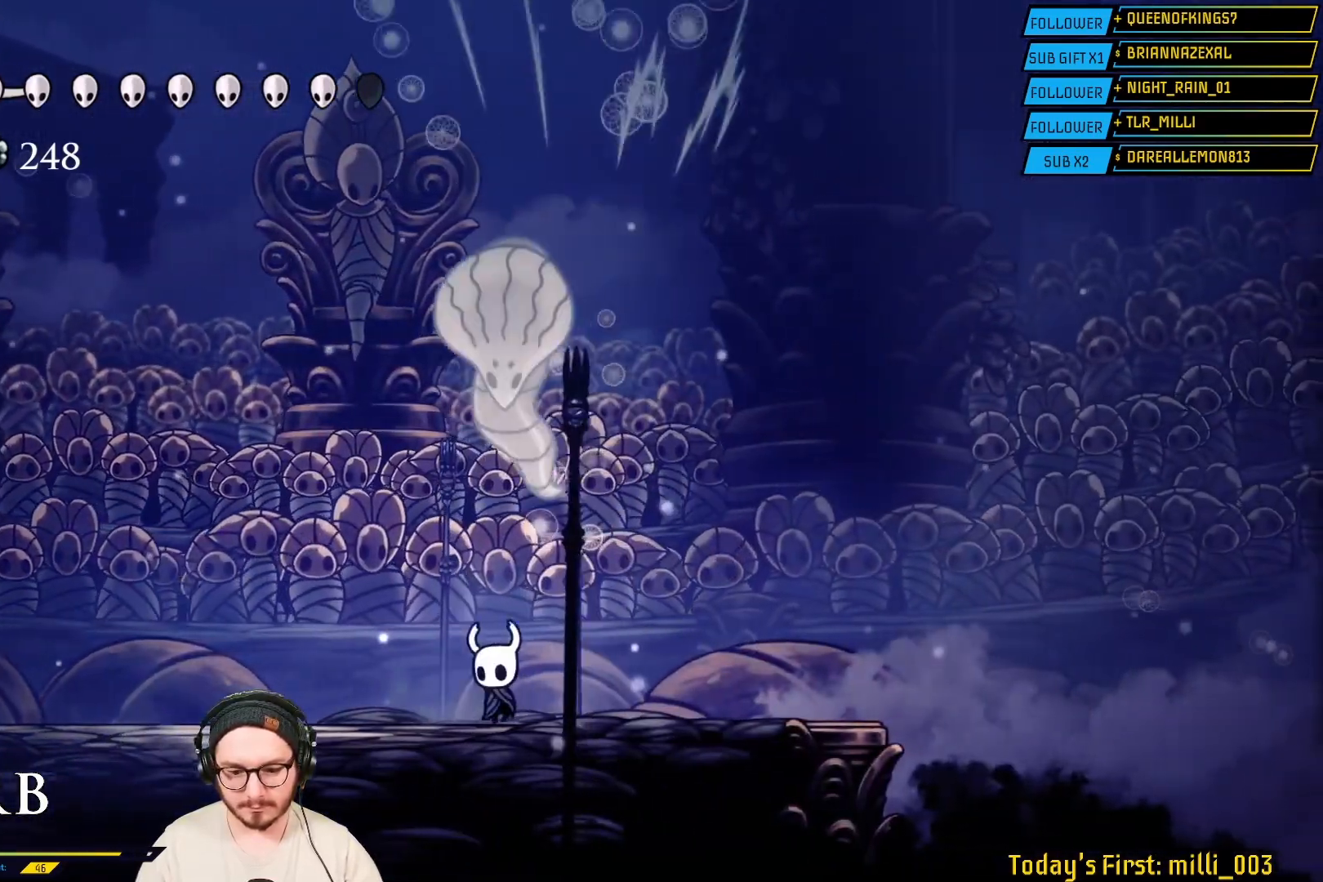
{"buttons": [], "left_stick": "up", "right_stick": "center", "events": [[167, "left_stick", "up-left"], [217, "X", "down"], [317, "left_stick", "up"], [400, "X", "up"]]}
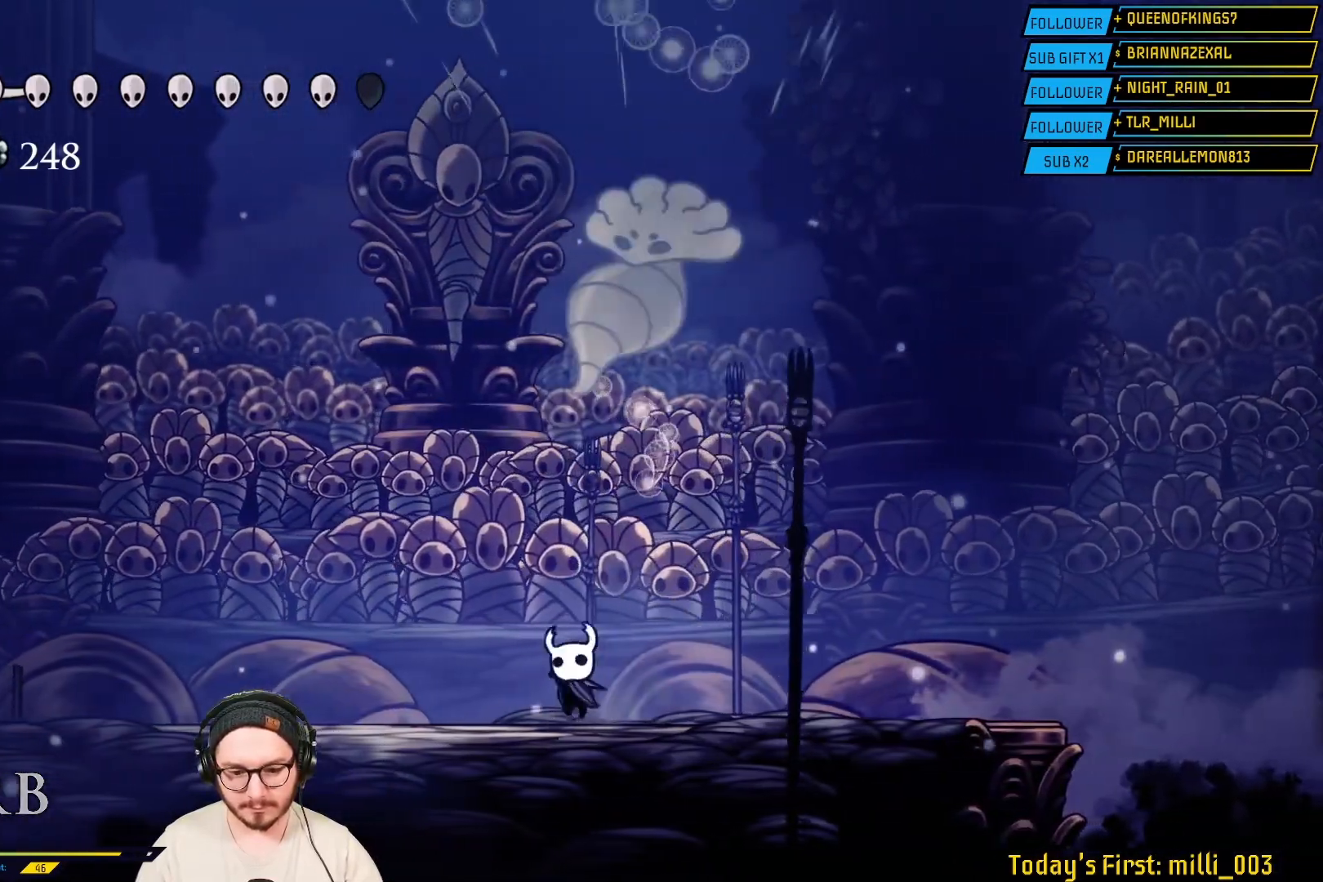
{"buttons": [], "left_stick": "center", "right_stick": "center", "events": [[167, "left_stick", "up-left"], [450, "left_stick", "center"]]}
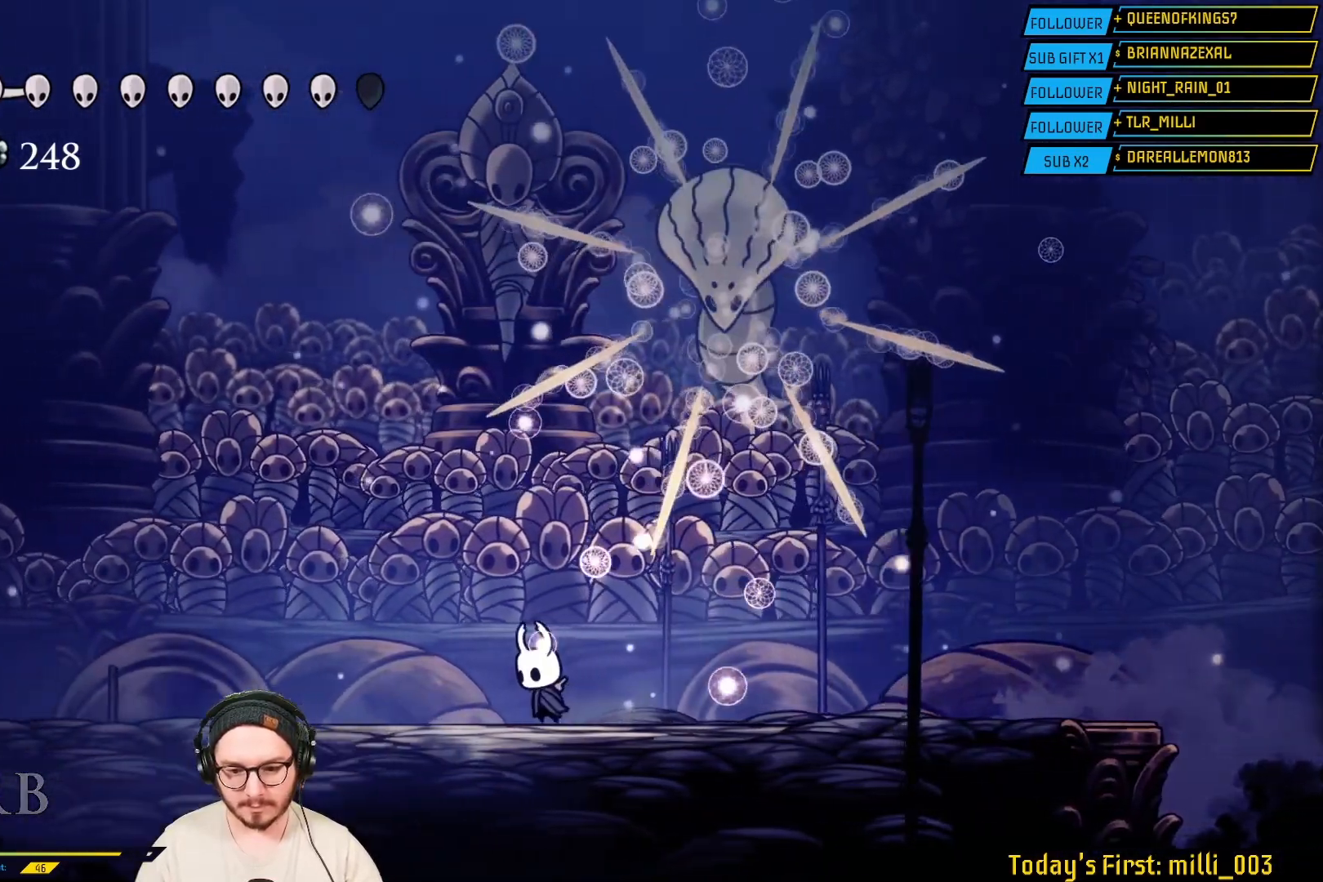
{"buttons": ["X"], "left_stick": "up-right", "right_stick": "center", "events": [[150, "A", "down"], [317, "left_stick", "up-right"], [383, "A", "up"], [483, "X", "down"]]}
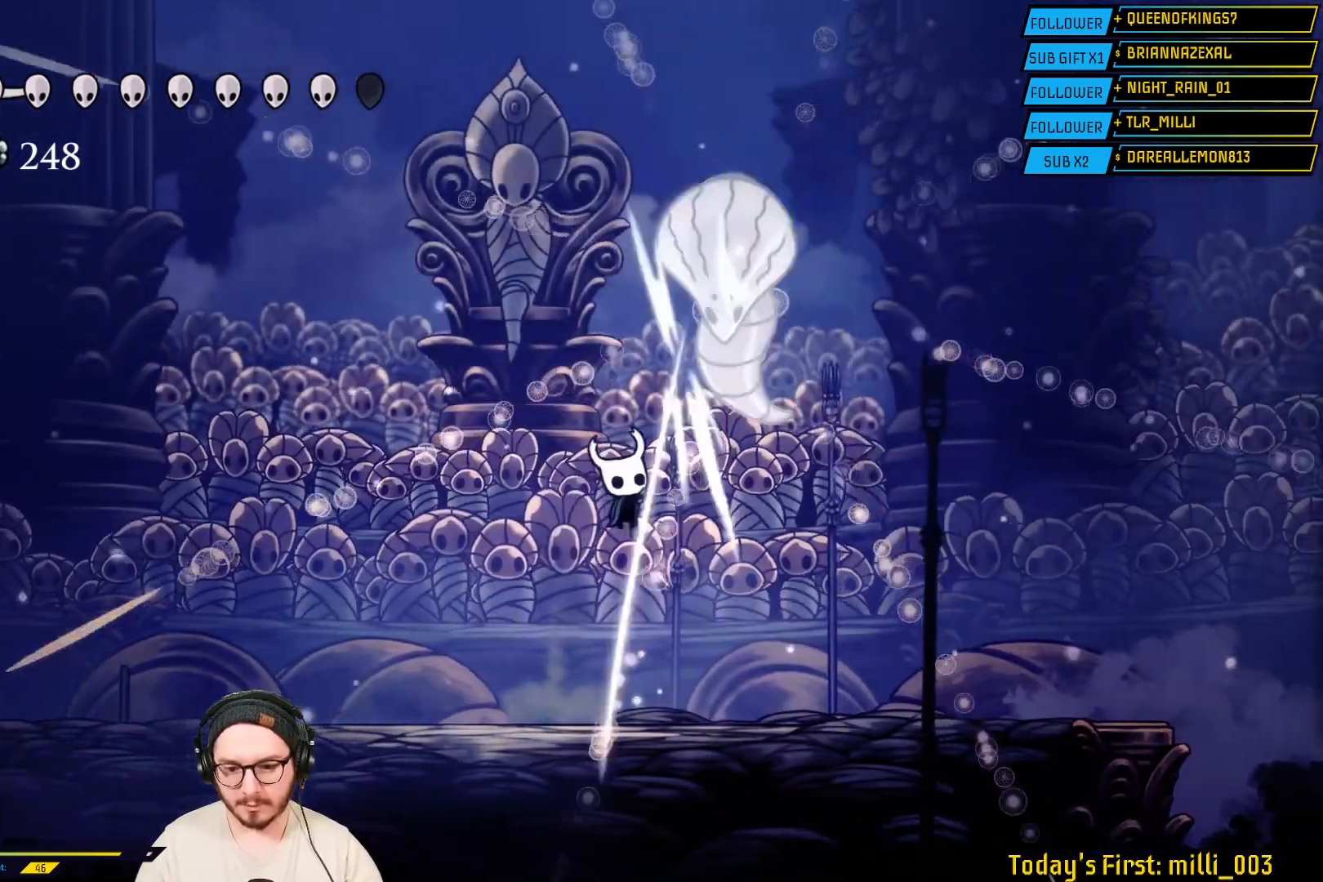
{"buttons": ["A"], "left_stick": "up-left", "right_stick": "center", "events": [[100, "X", "up"], [217, "left_stick", "up-left"], [300, "left_stick", "left"], [367, "A", "down"], [400, "left_stick", "up-left"]]}
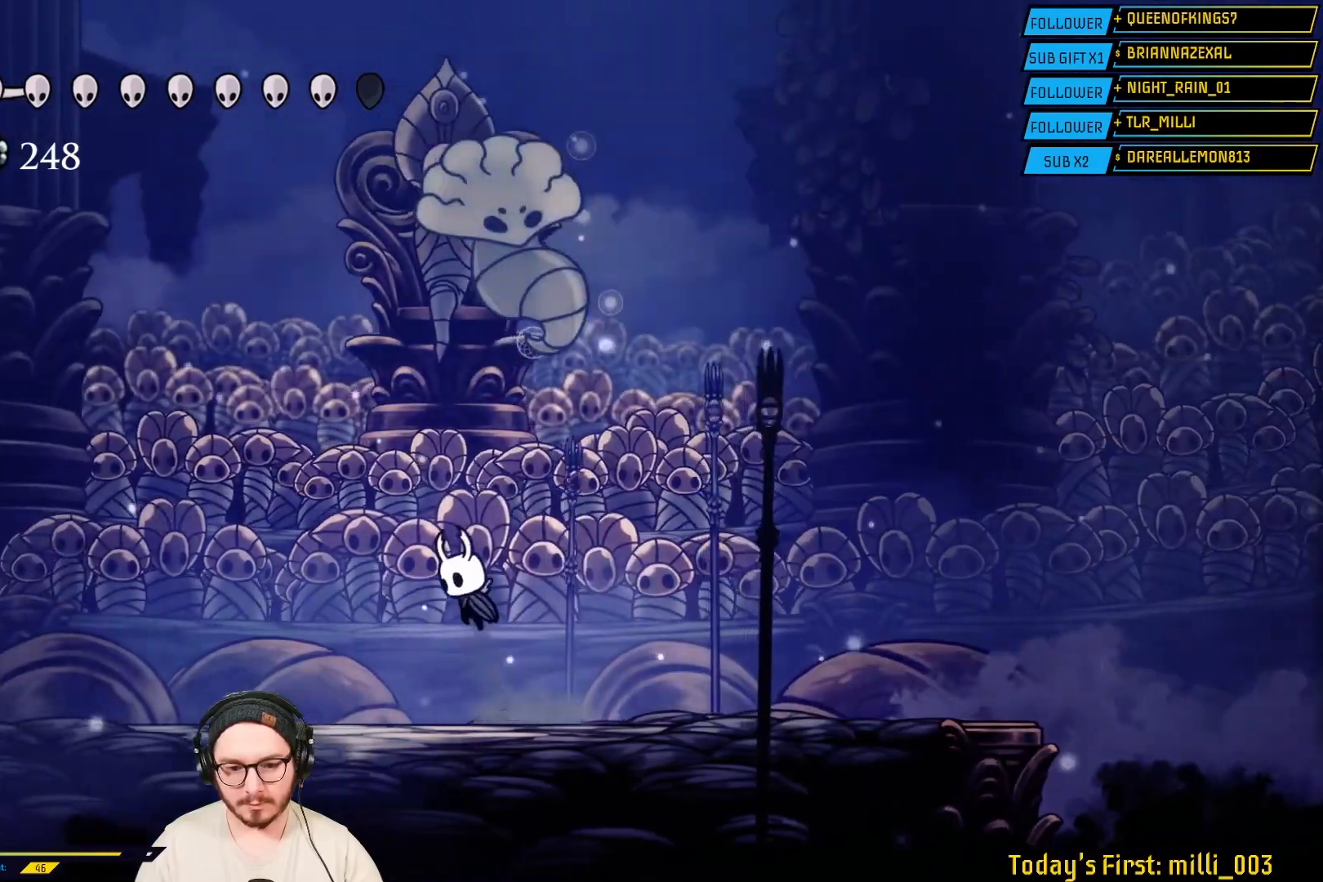
{"buttons": [], "left_stick": "left", "right_stick": "center", "events": [[17, "left_stick", "up"], [33, "A", "up"], [100, "X", "down"], [233, "X", "up"], [283, "left_stick", "up-left"], [400, "left_stick", "left"]]}
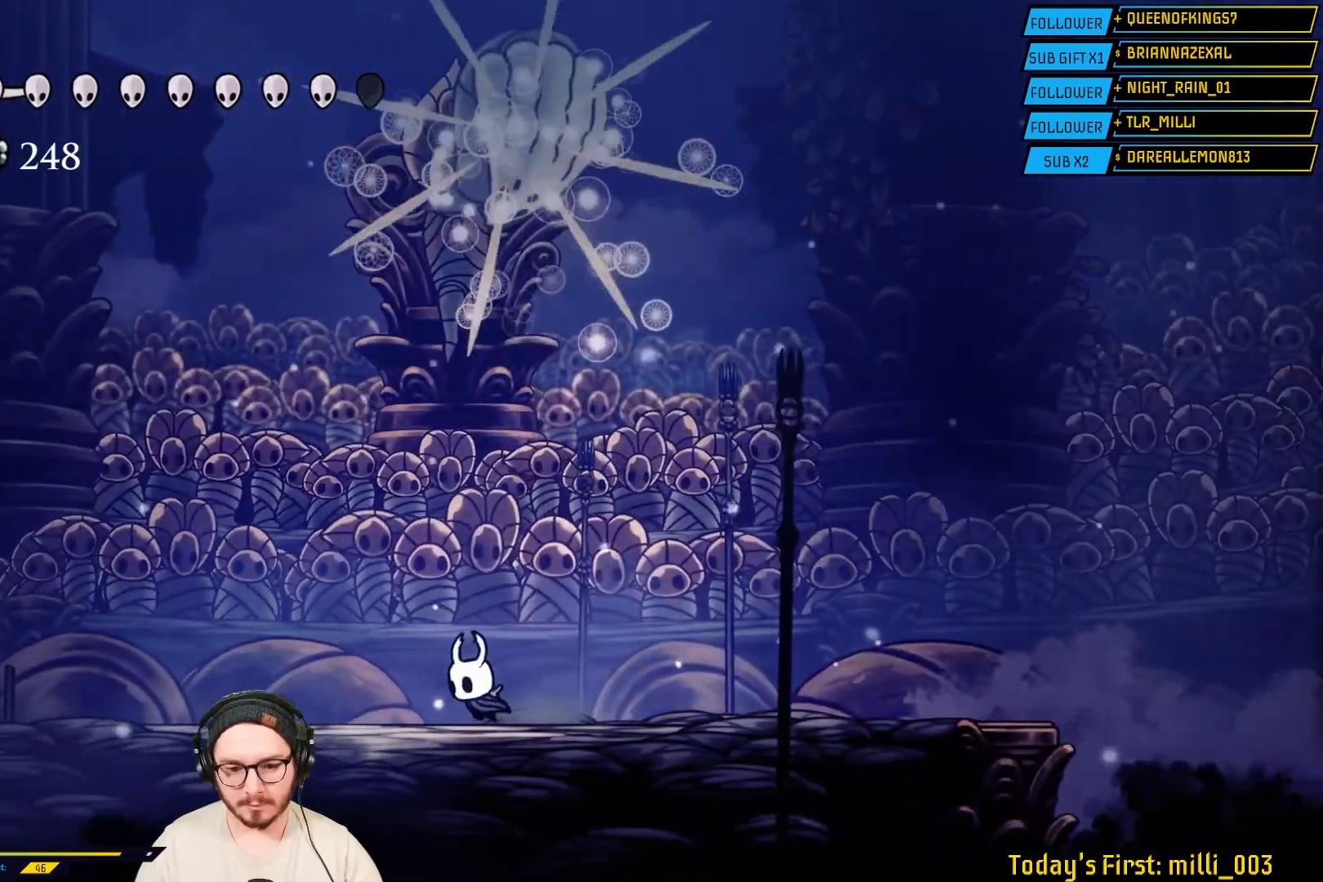
{"buttons": ["A"], "left_stick": "center", "right_stick": "center", "events": [[417, "left_stick", "center"], [467, "A", "down"]]}
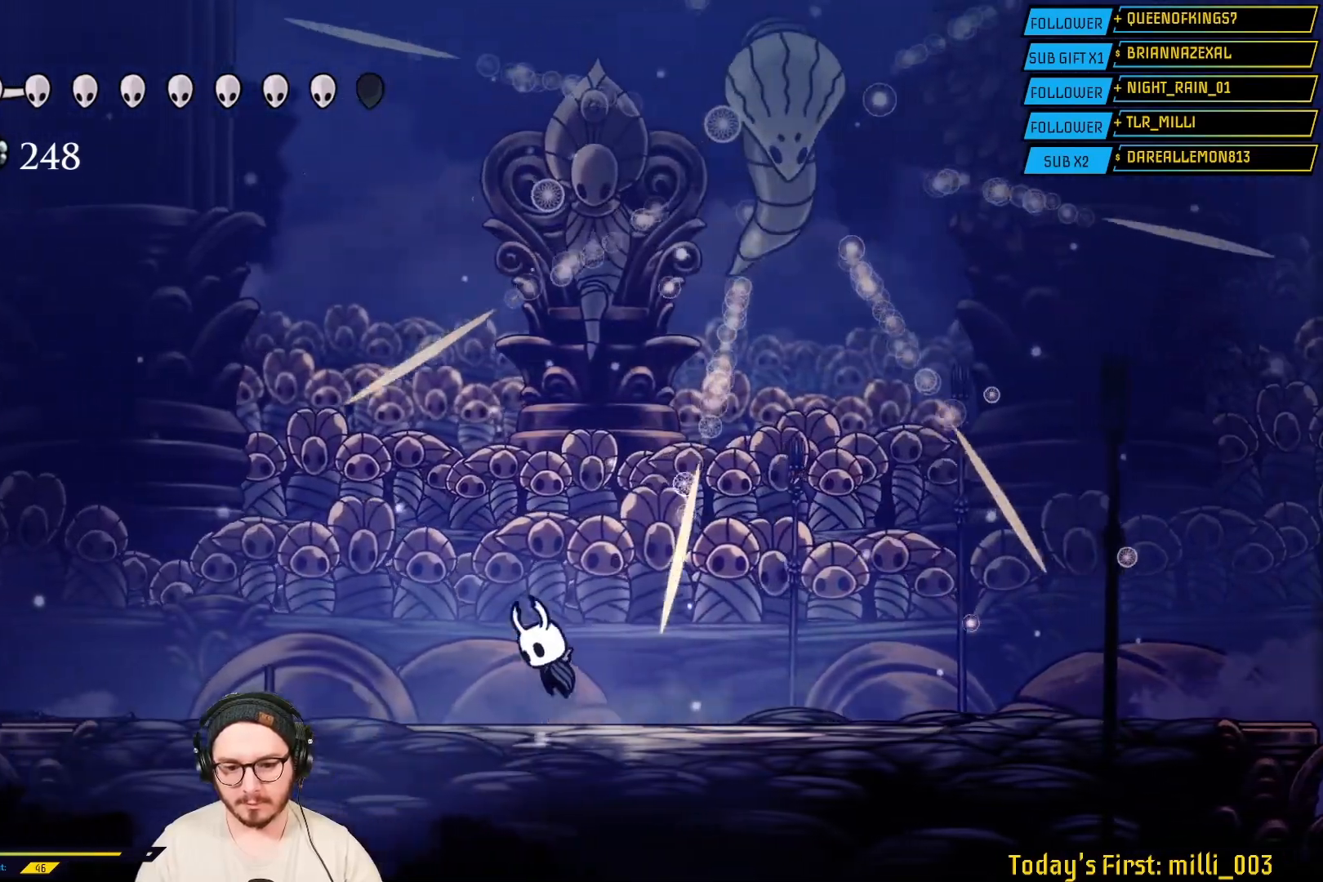
{"buttons": ["X"], "left_stick": "up-right", "right_stick": "center", "events": [[100, "left_stick", "up-right"], [367, "A", "up"], [433, "X", "down"]]}
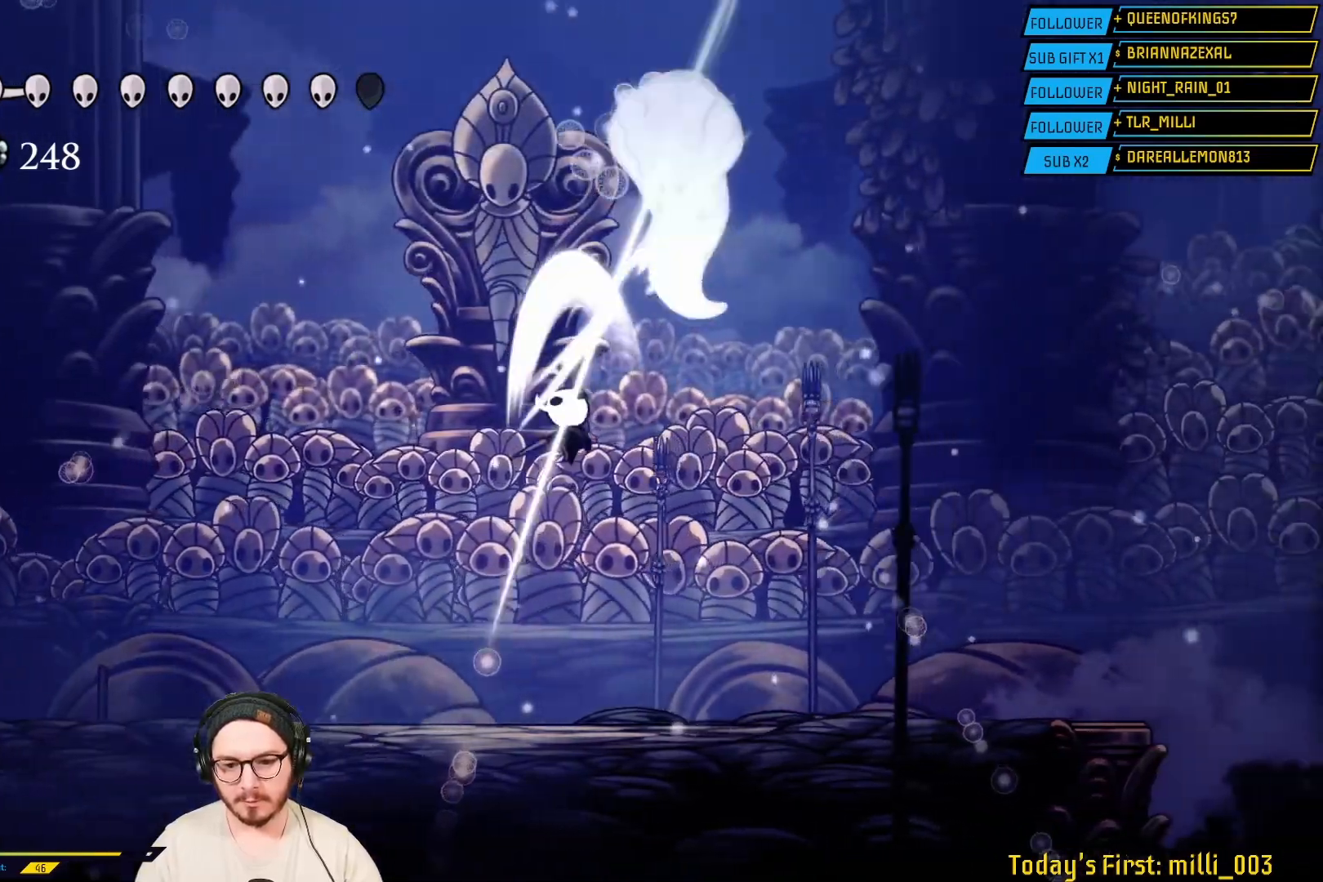
{"buttons": ["A"], "left_stick": "up", "right_stick": "center", "events": [[67, "X", "up"], [300, "A", "down"], [333, "left_stick", "up"]]}
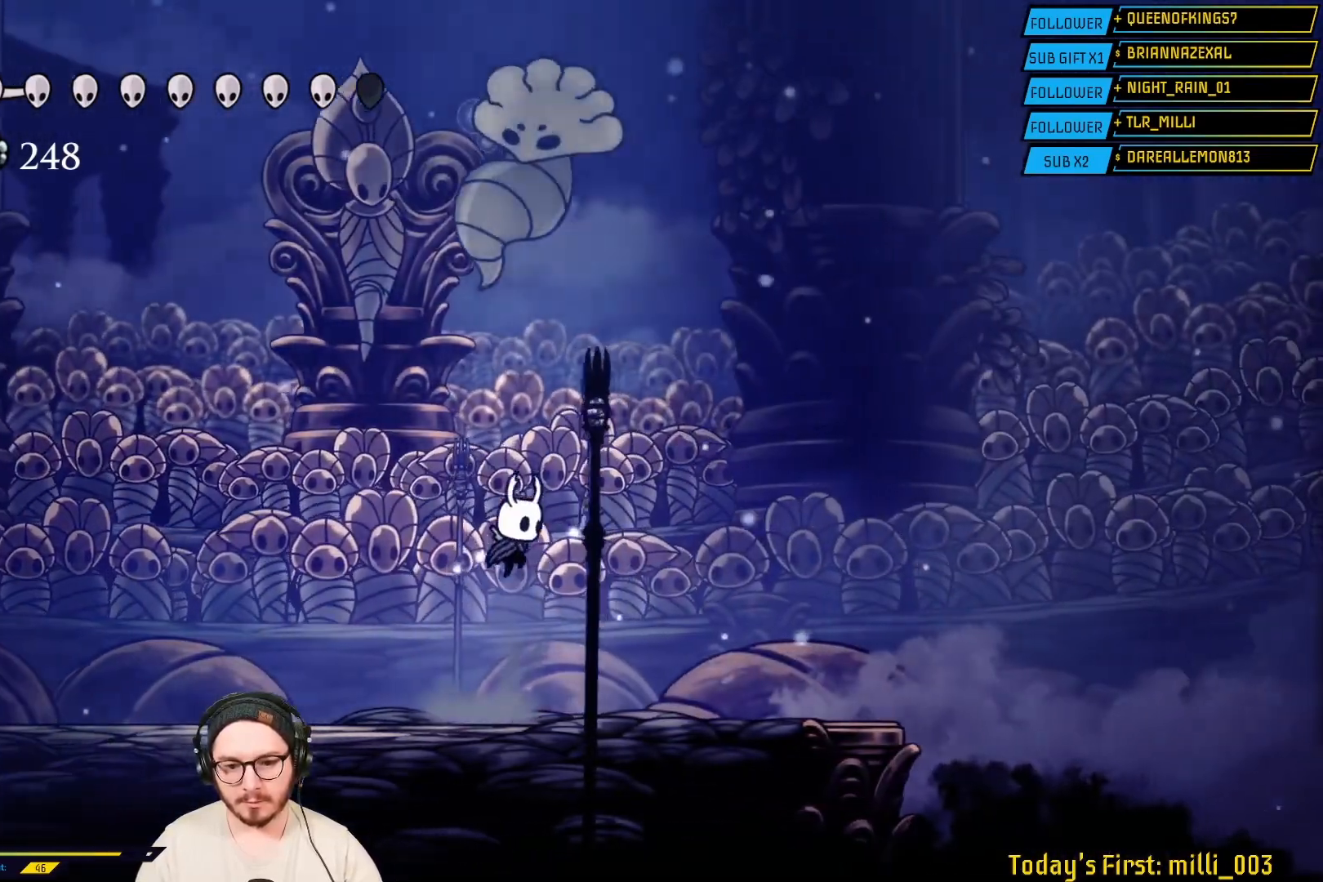
{"buttons": [], "left_stick": "left", "right_stick": "center", "events": [[67, "A", "up"], [150, "X", "down"], [150, "left_stick", "up-left"], [367, "X", "up"], [500, "left_stick", "left"]]}
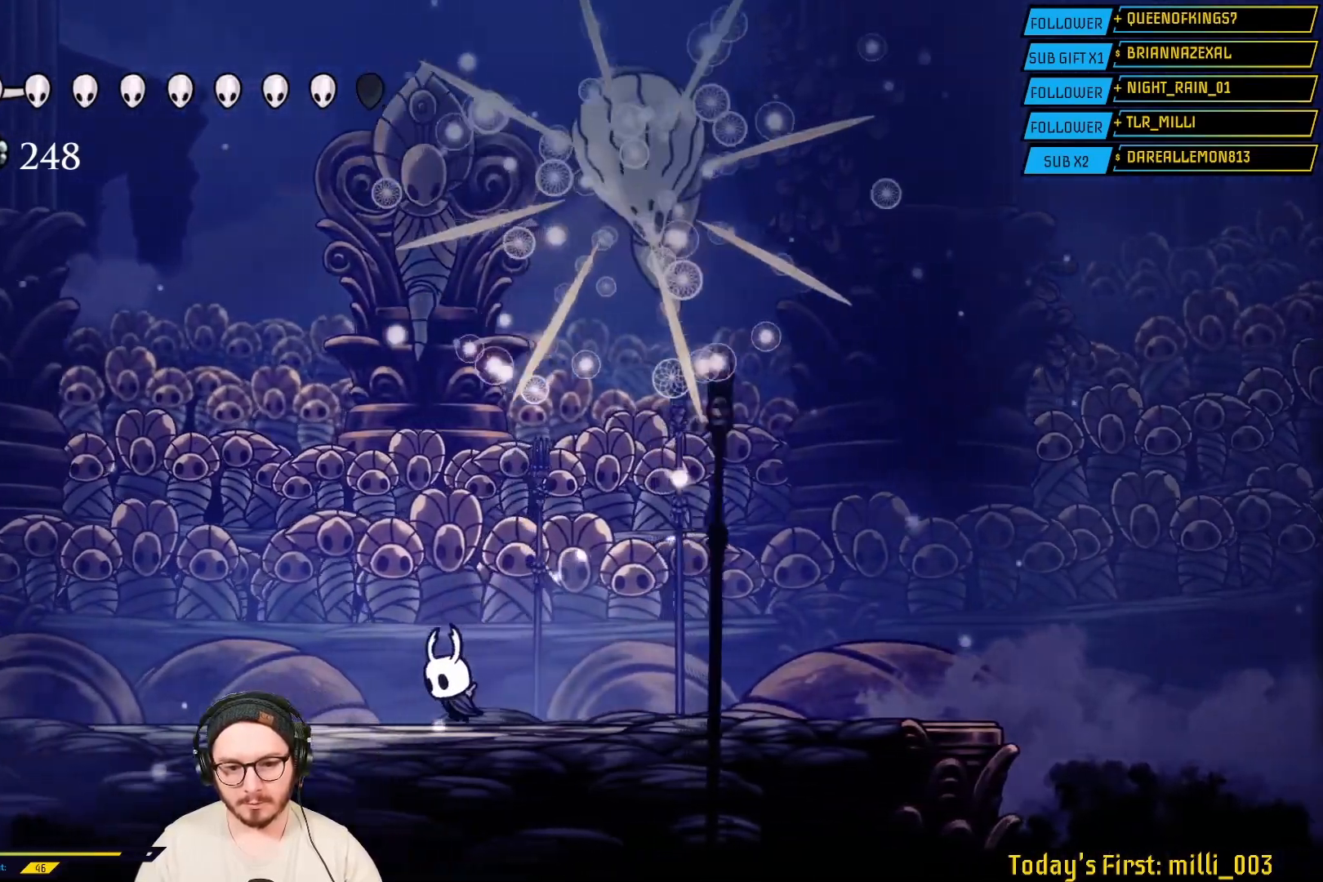
{"buttons": ["A"], "left_stick": "right", "right_stick": "center", "events": [[300, "left_stick", "center"], [350, "A", "down"], [483, "left_stick", "right"]]}
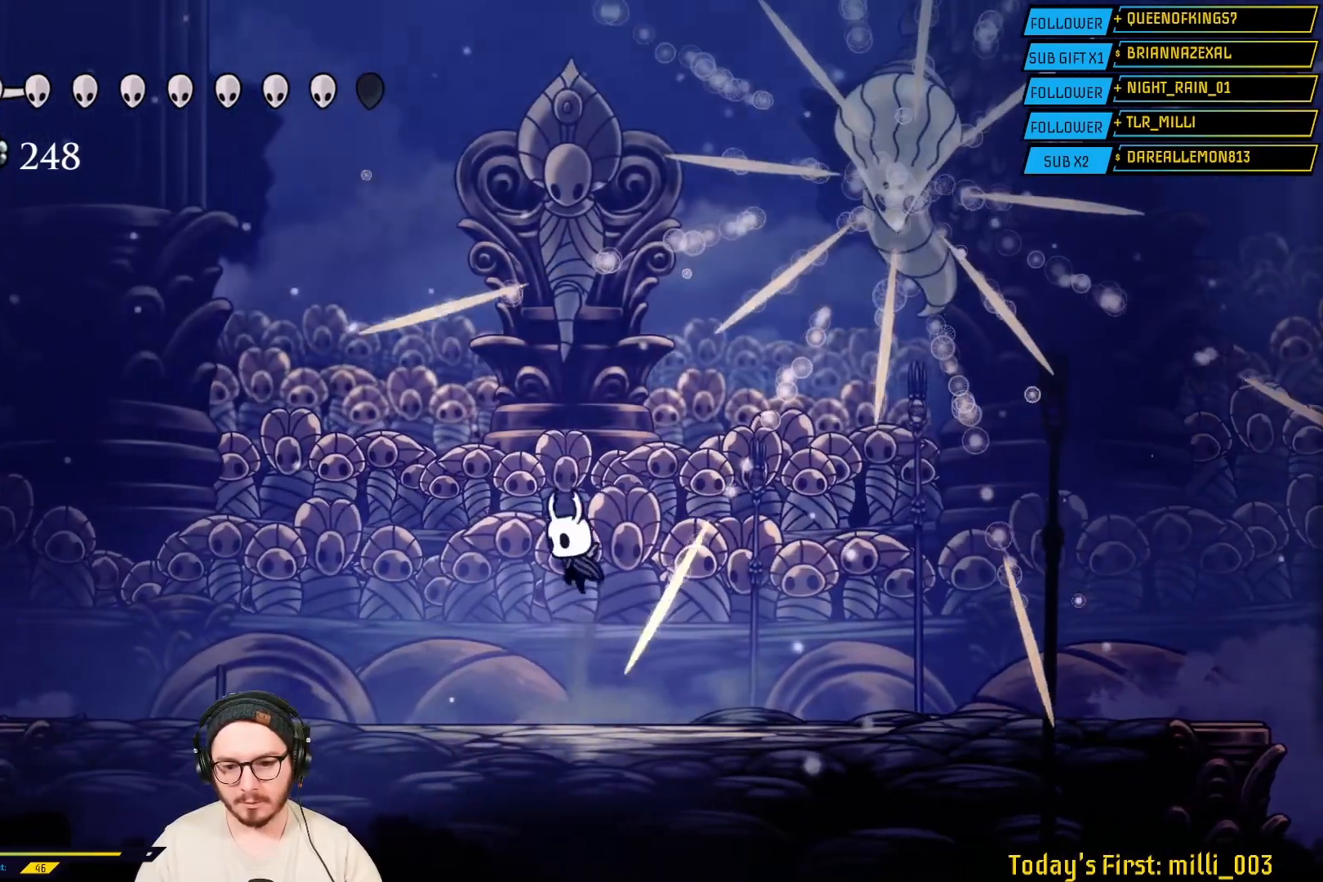
{"buttons": [], "left_stick": "up-right", "right_stick": "center", "events": [[267, "A", "up"], [467, "left_stick", "up-right"]]}
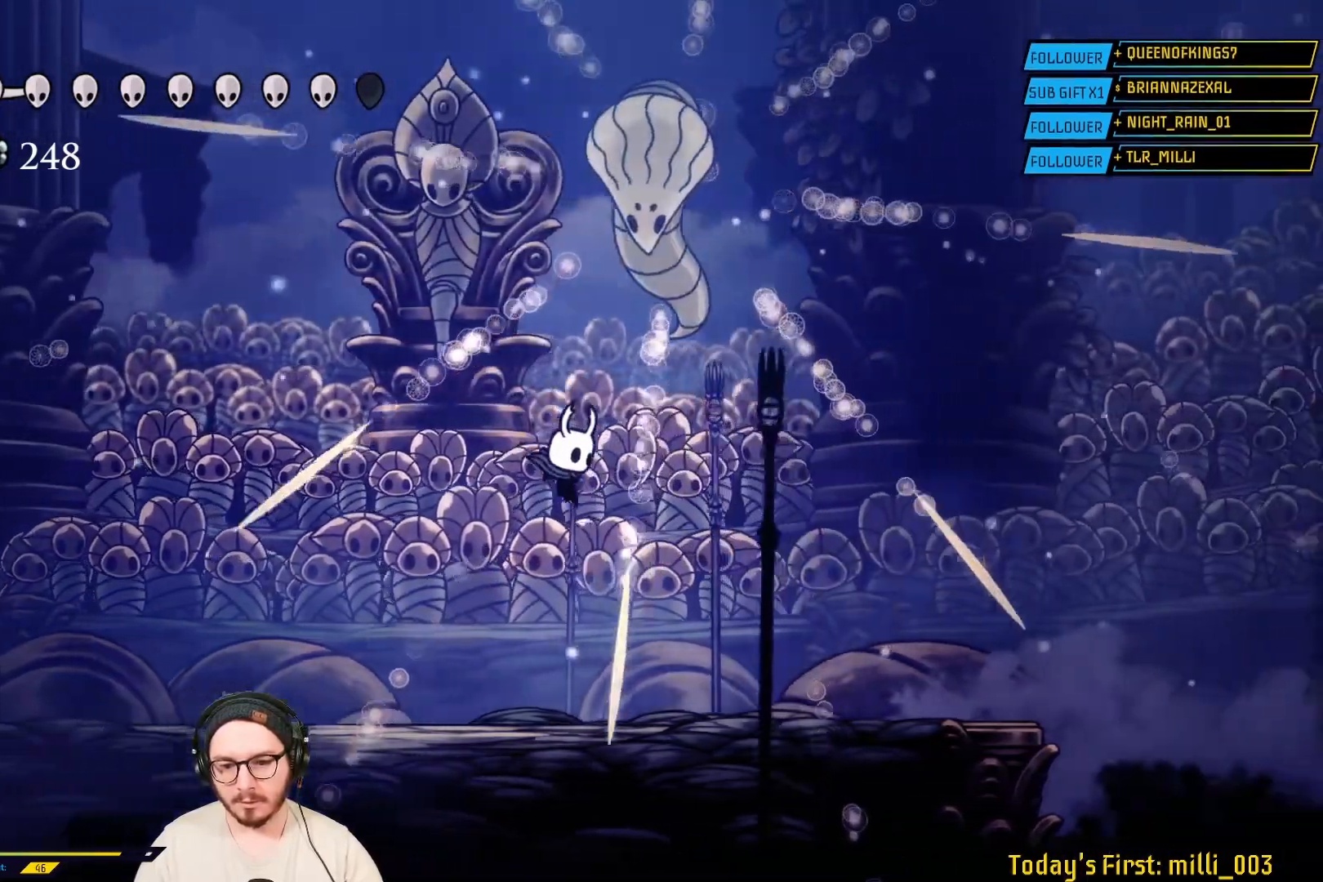
{"buttons": ["A"], "left_stick": "up-left", "right_stick": "center", "events": [[67, "X", "down"], [67, "left_stick", "up"], [250, "X", "up"], [267, "left_stick", "up-left"], [450, "A", "down"]]}